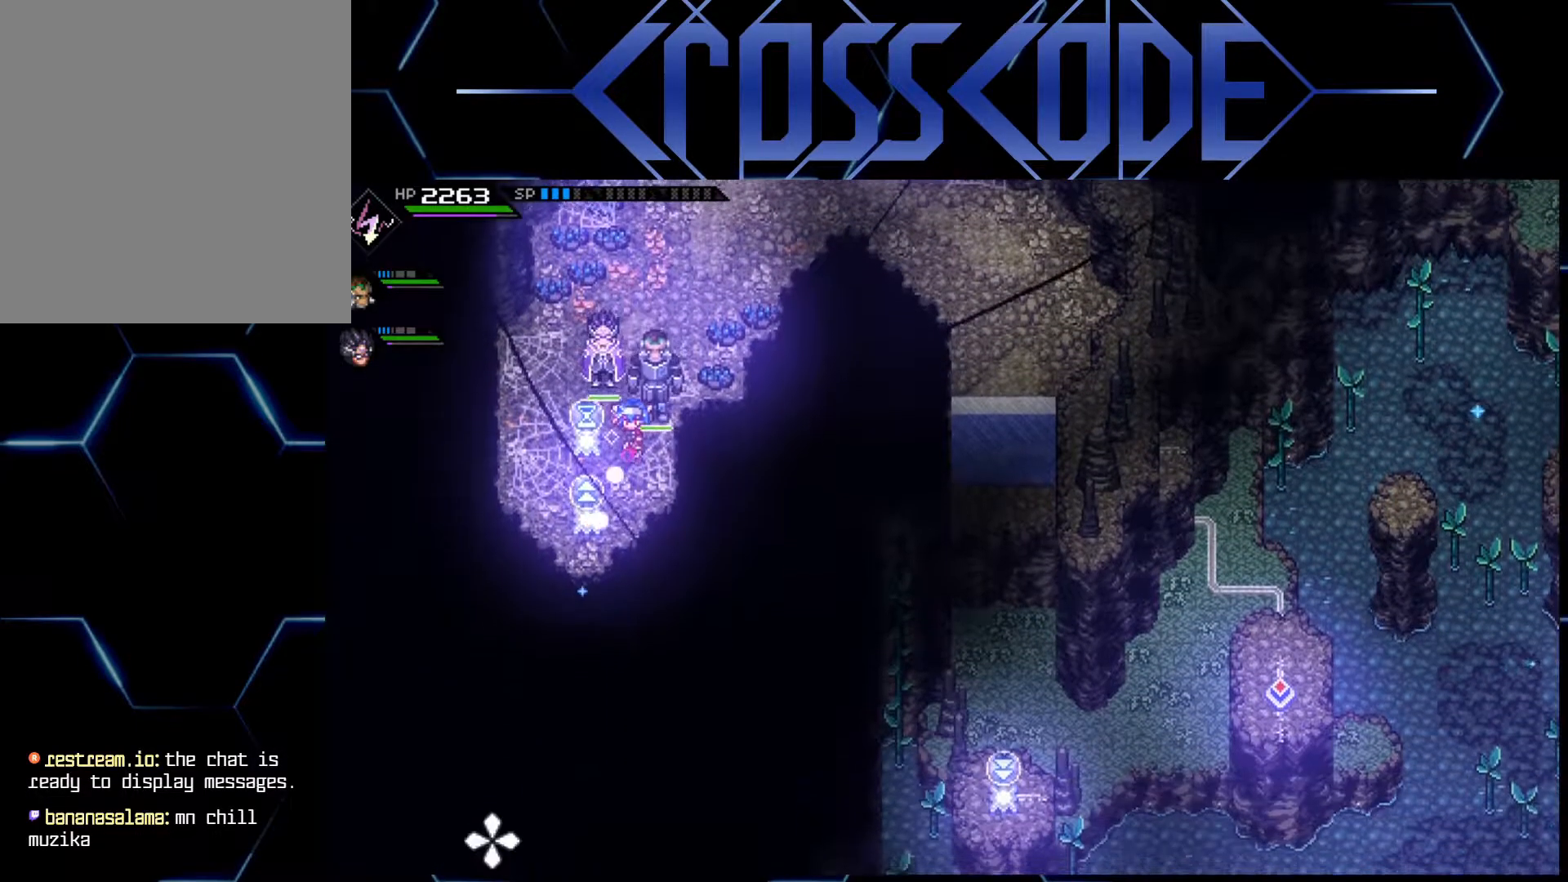
Gameplay with a controller (Xbox layout); each line is a JSON object with the inputs held at the frame after it. "events" lists button and stick changes between this image and that frame as [ms after this image, input, new state], when the widget could be followed in between.
{"buttons": [], "left_stick": "down", "right_stick": "center", "events": [[117, "left_stick", "down"], [217, "right_stick", "center"]]}
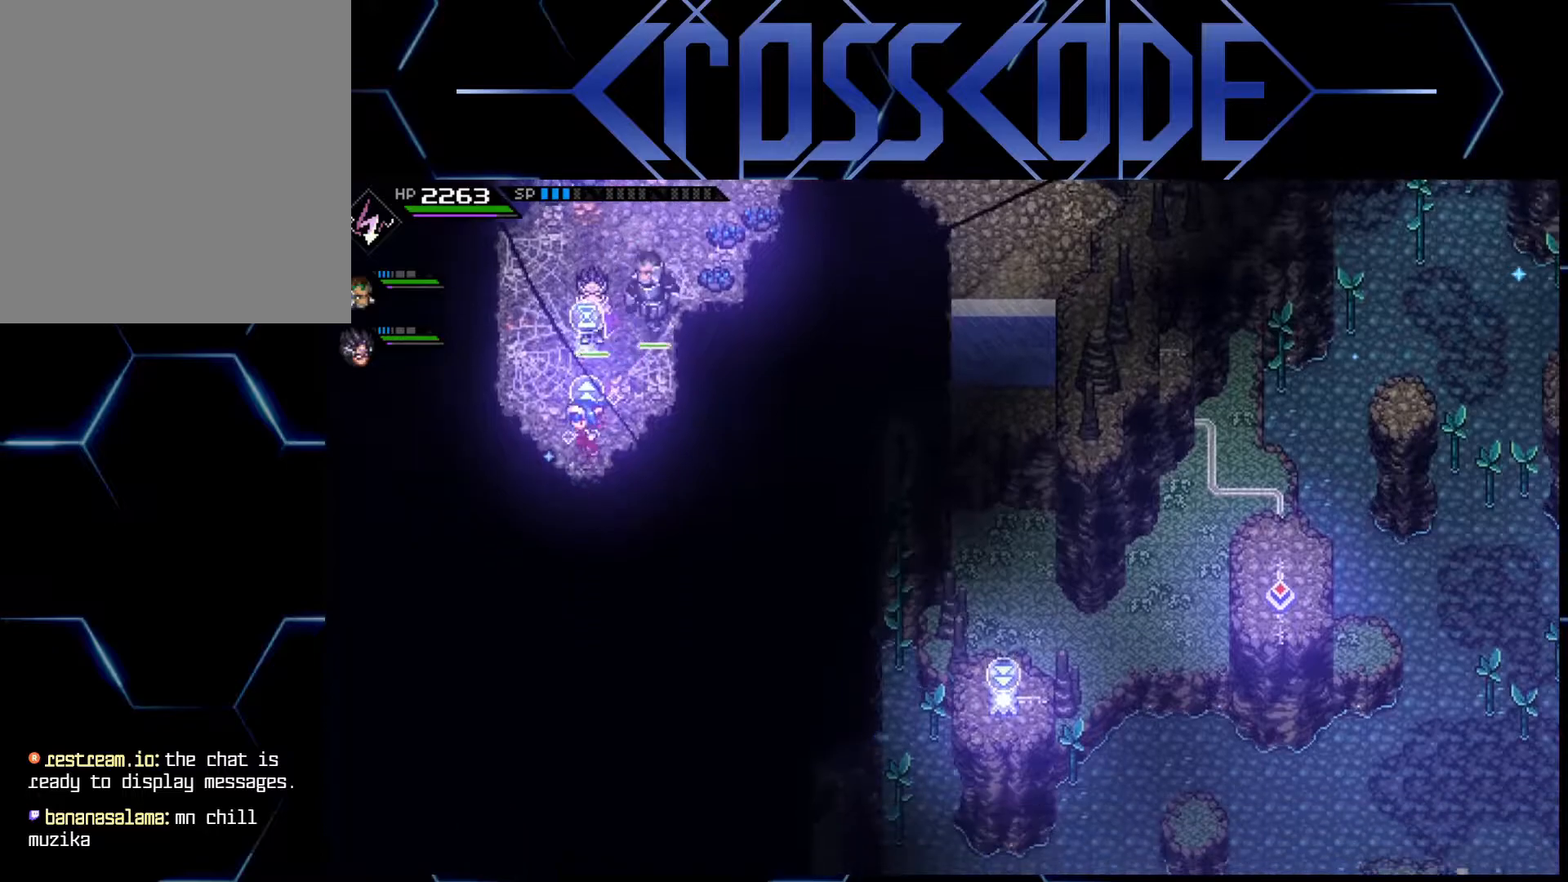
{"buttons": [], "left_stick": "center", "right_stick": "up", "events": [[17, "right_stick", "up"], [133, "left_stick", "center"]]}
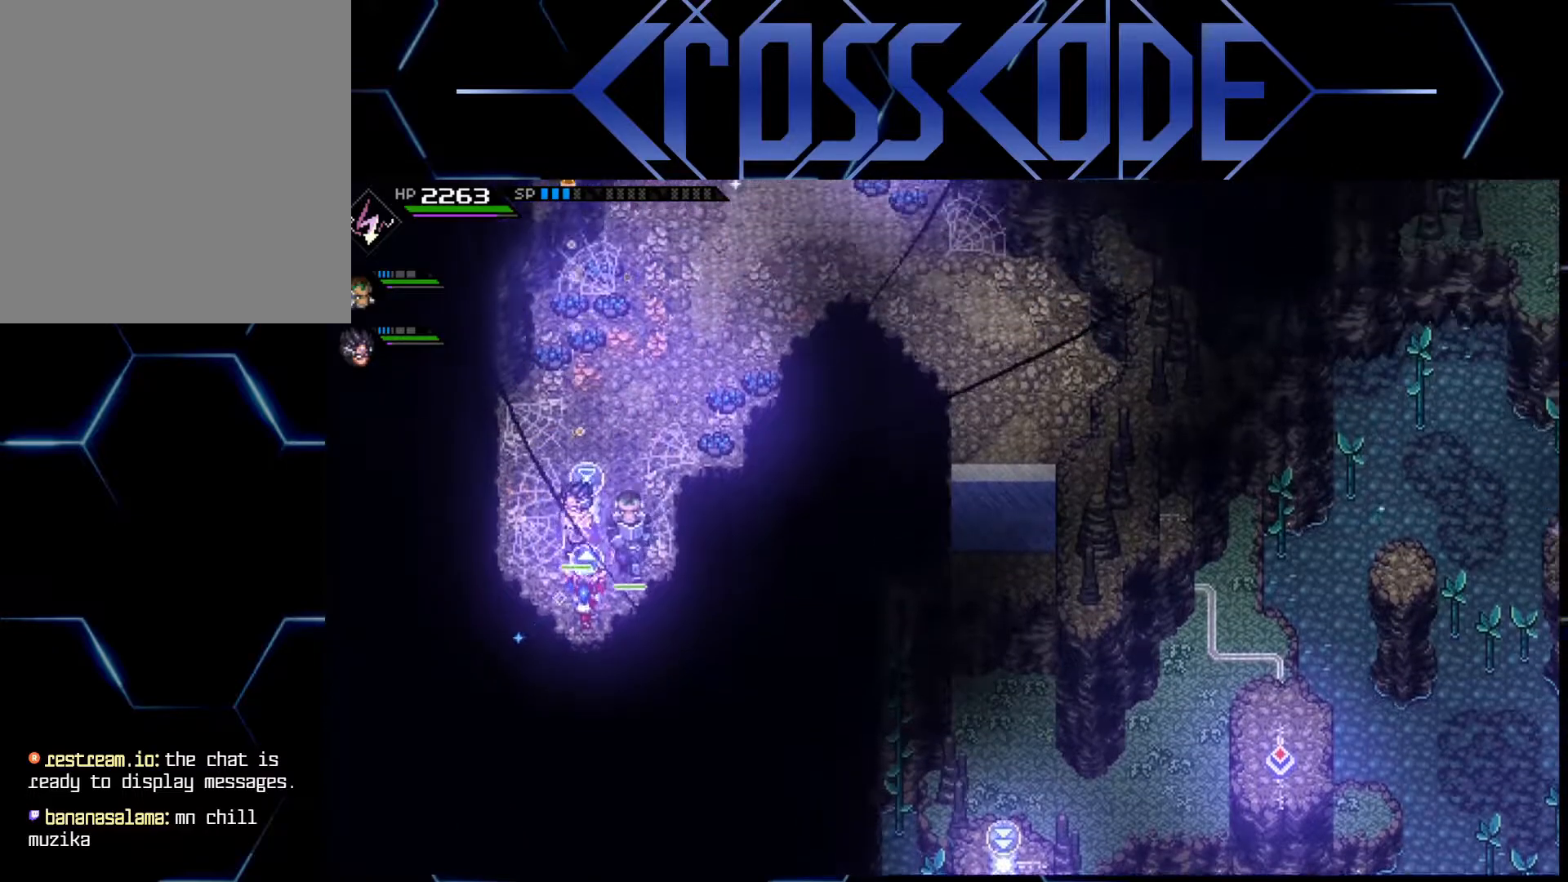
{"buttons": ["R1"], "left_stick": "center", "right_stick": "up", "events": [[217, "left_stick", "down"], [333, "left_stick", "center"], [483, "R1", "down"]]}
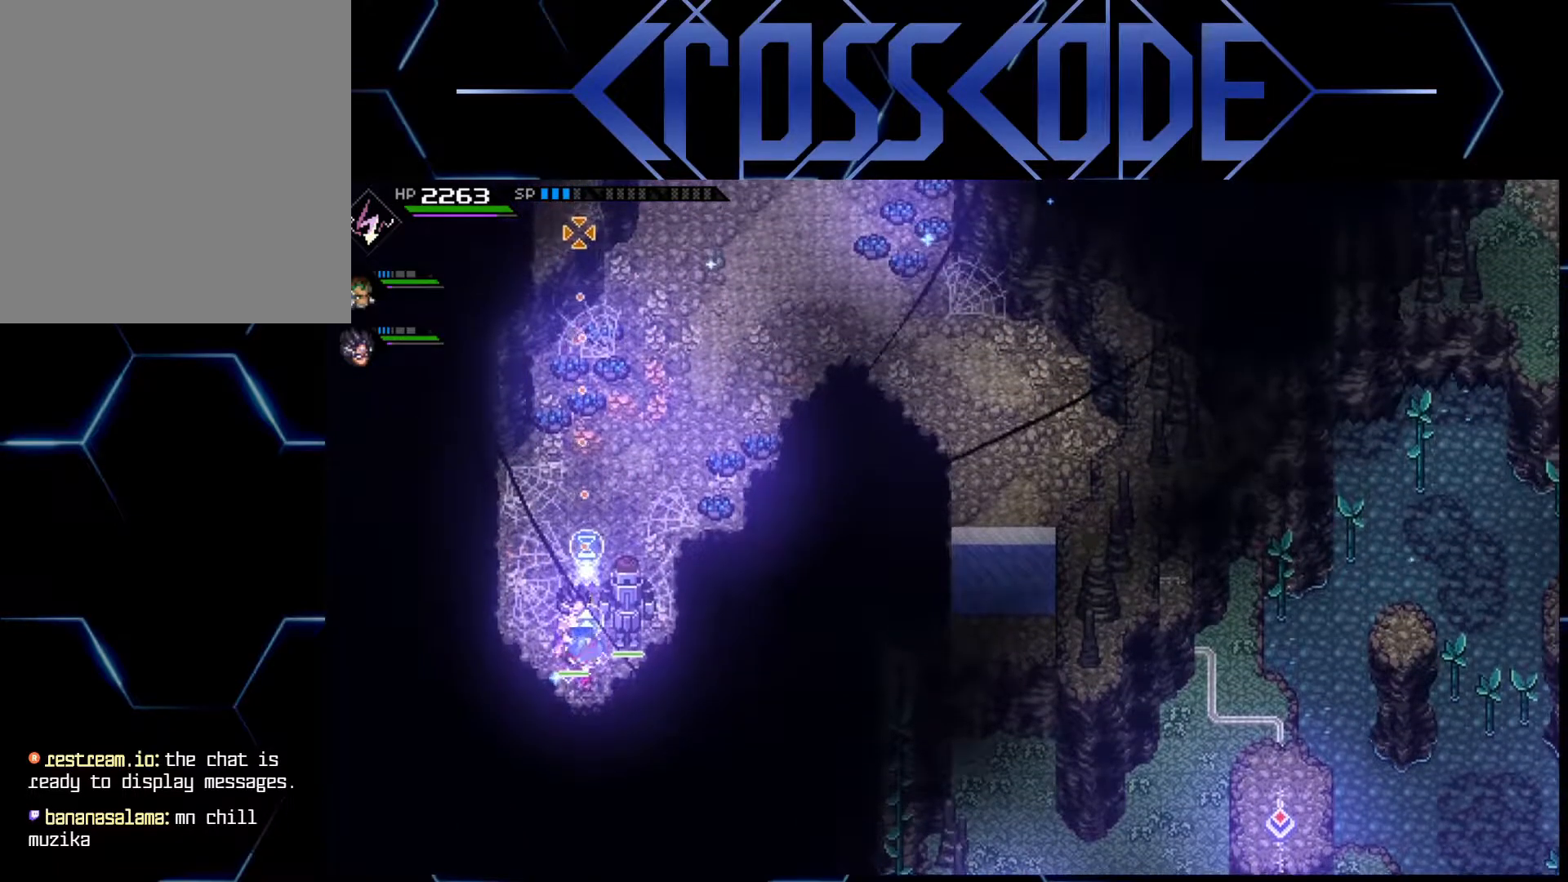
{"buttons": [], "left_stick": "center", "right_stick": "center", "events": [[83, "R1", "up"], [433, "right_stick", "center"]]}
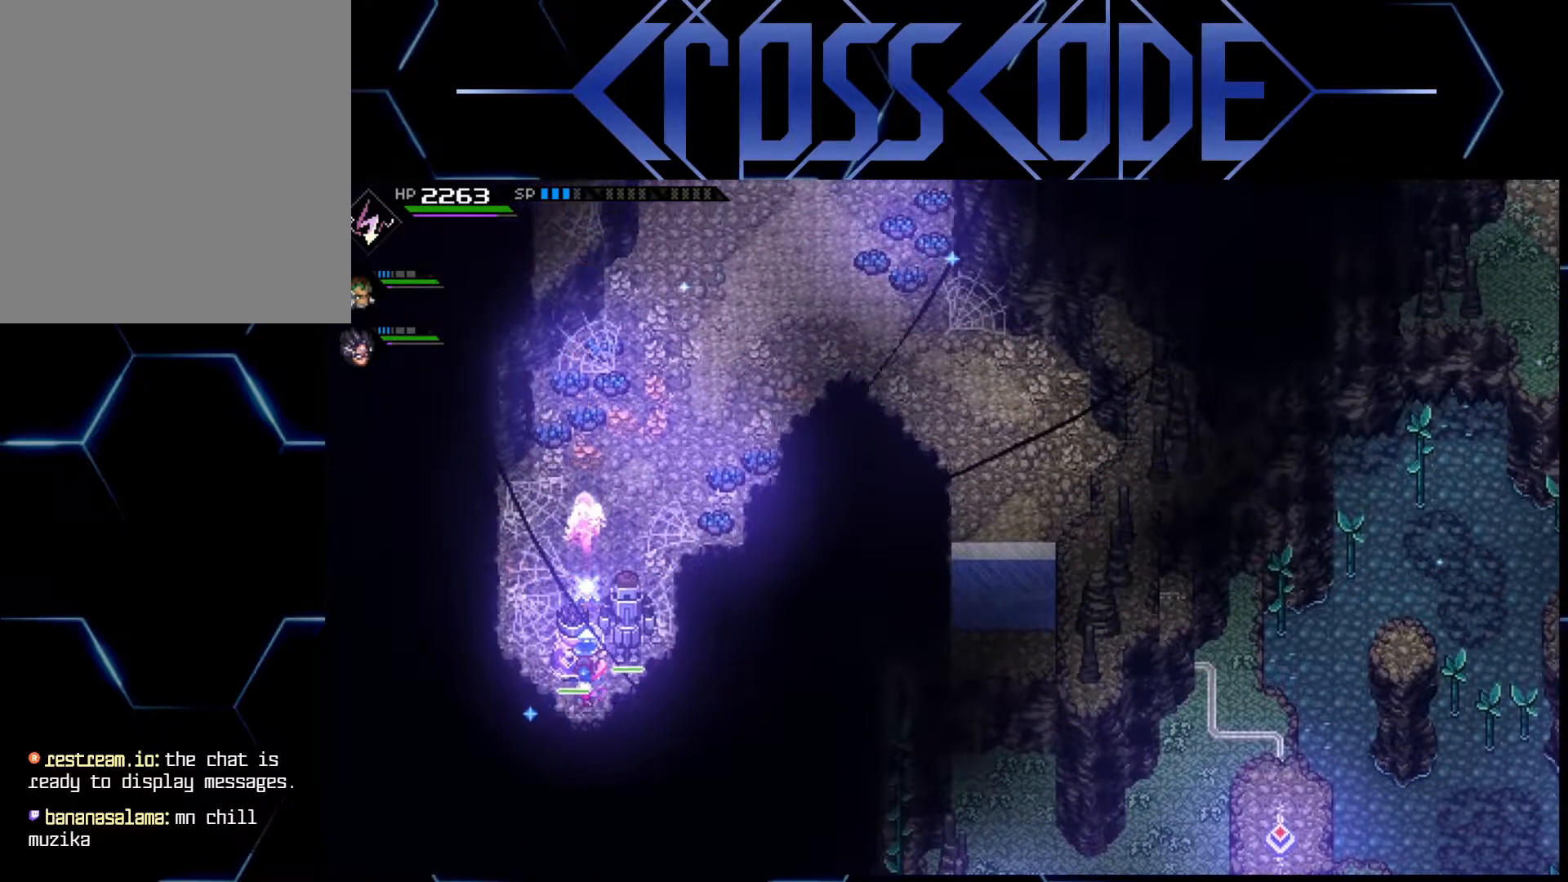
{"buttons": [], "left_stick": "up", "right_stick": "center", "events": [[433, "left_stick", "up"]]}
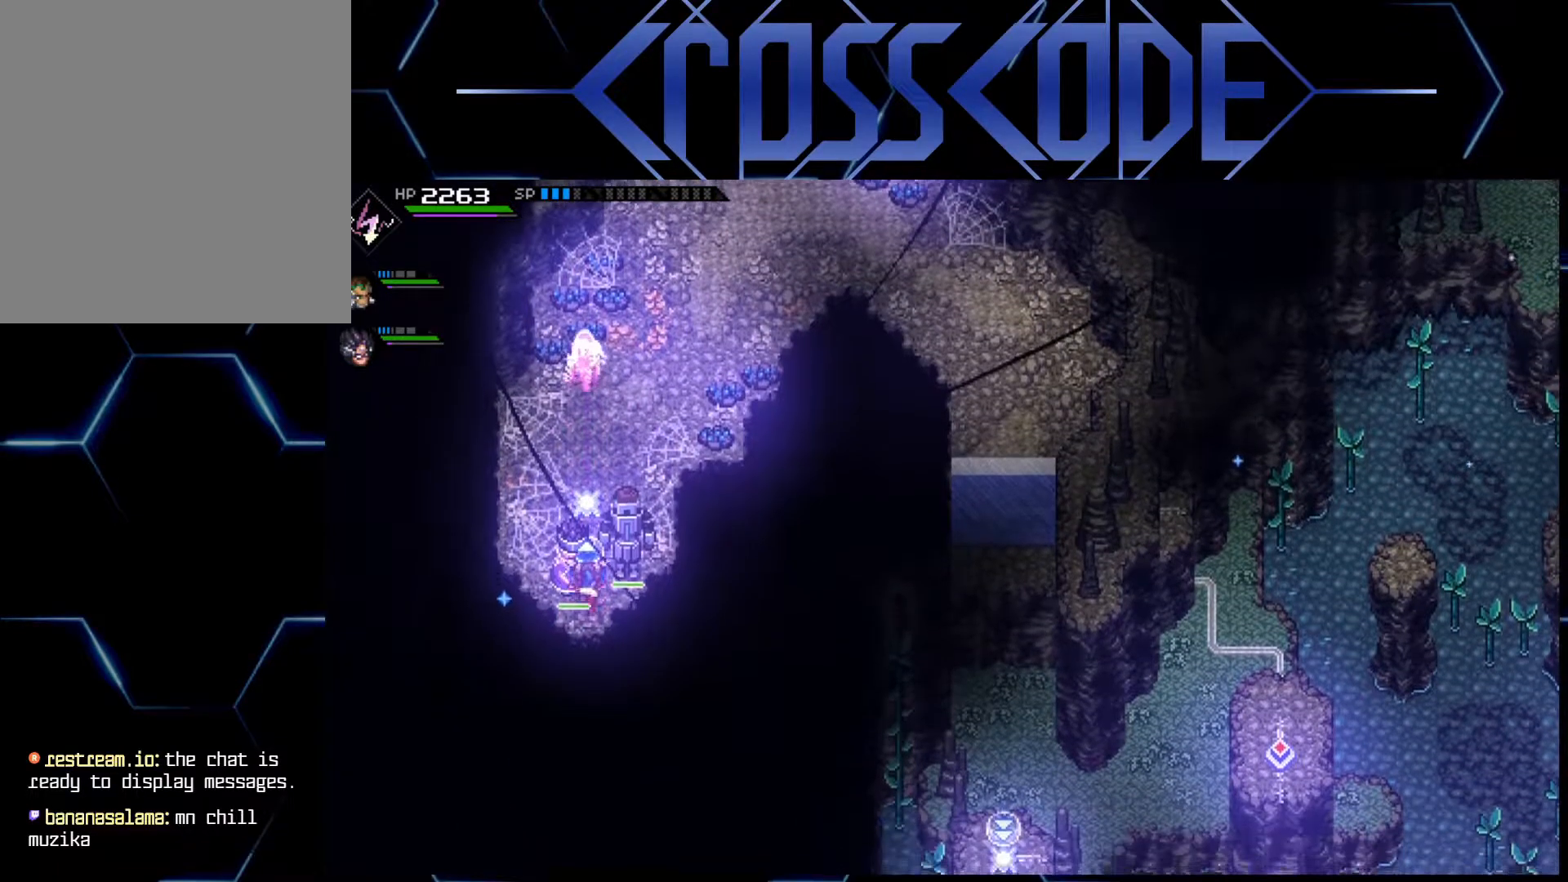
{"buttons": [], "left_stick": "up", "right_stick": "center", "events": [[167, "left_stick", "up-left"], [417, "left_stick", "up"]]}
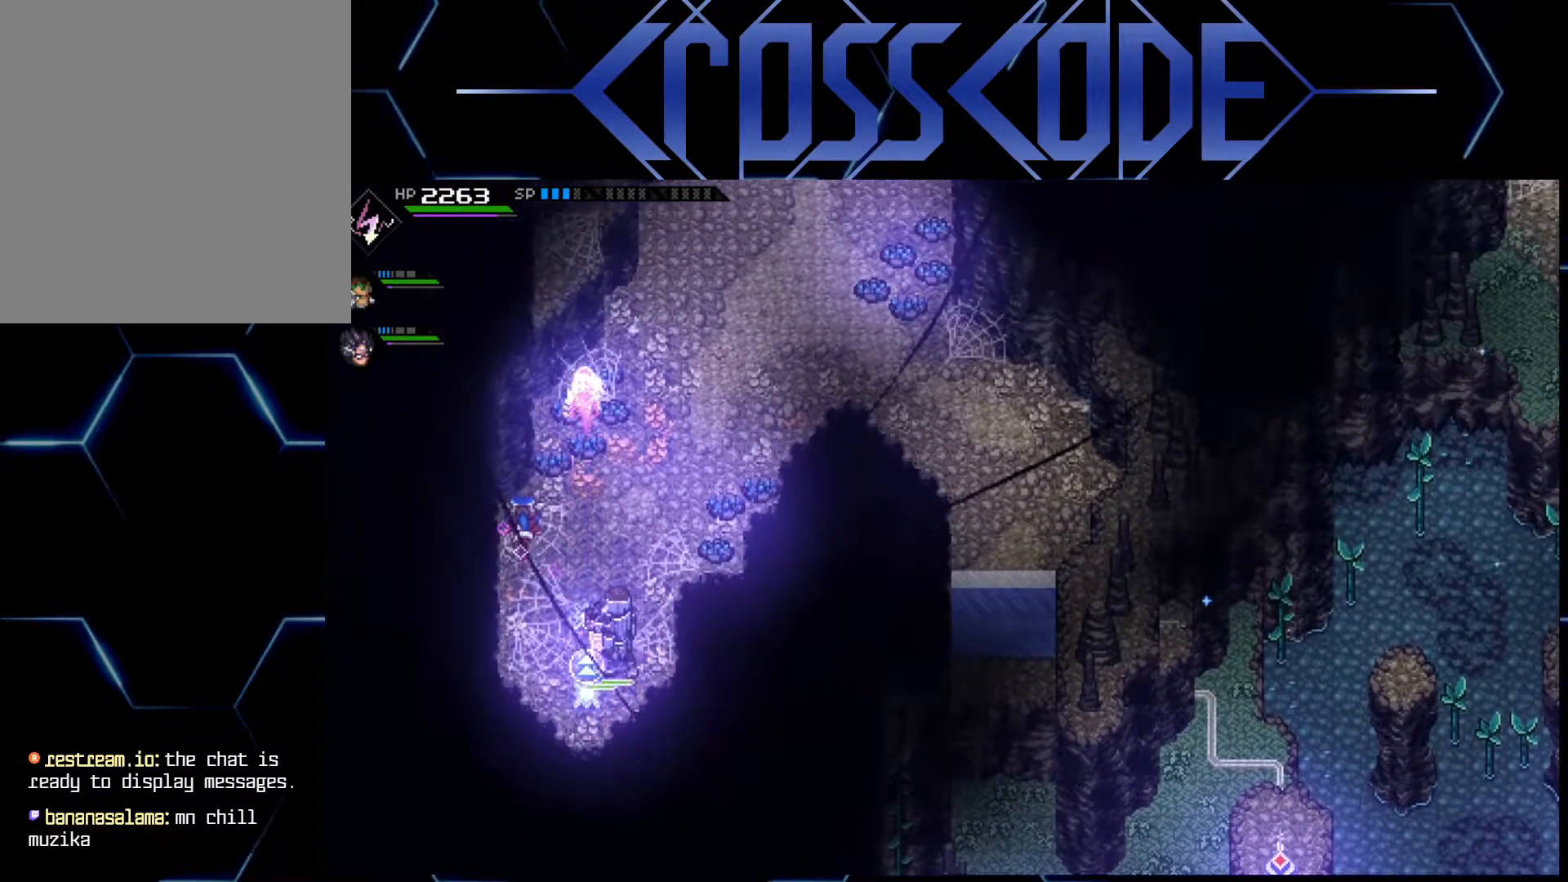
{"buttons": [], "left_stick": "center", "right_stick": "center", "events": [[83, "left_stick", "center"]]}
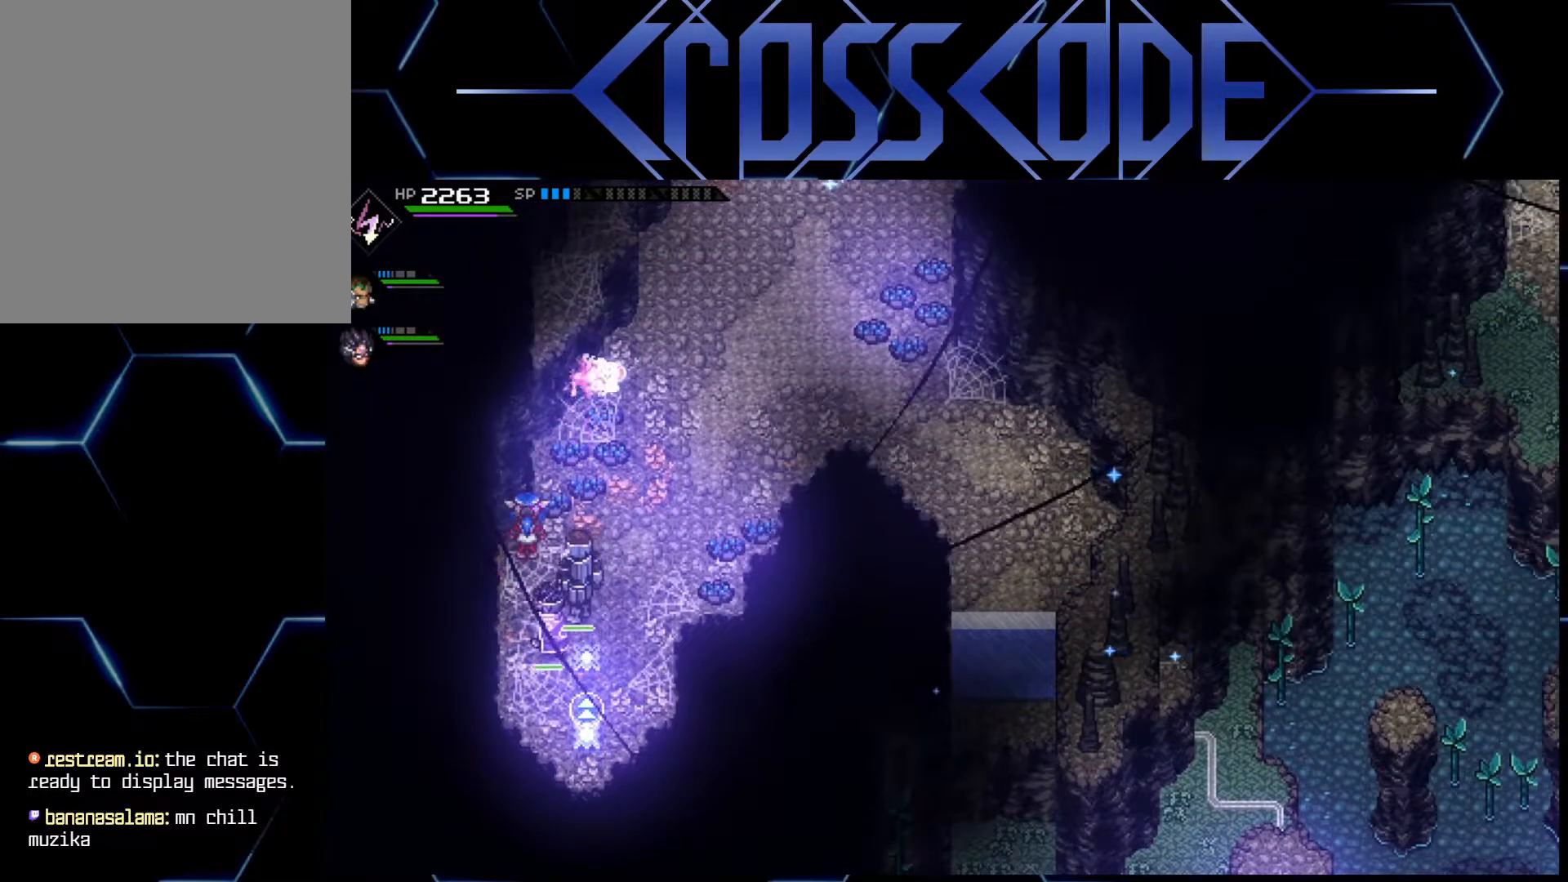
{"buttons": [], "left_stick": "center", "right_stick": "center", "events": []}
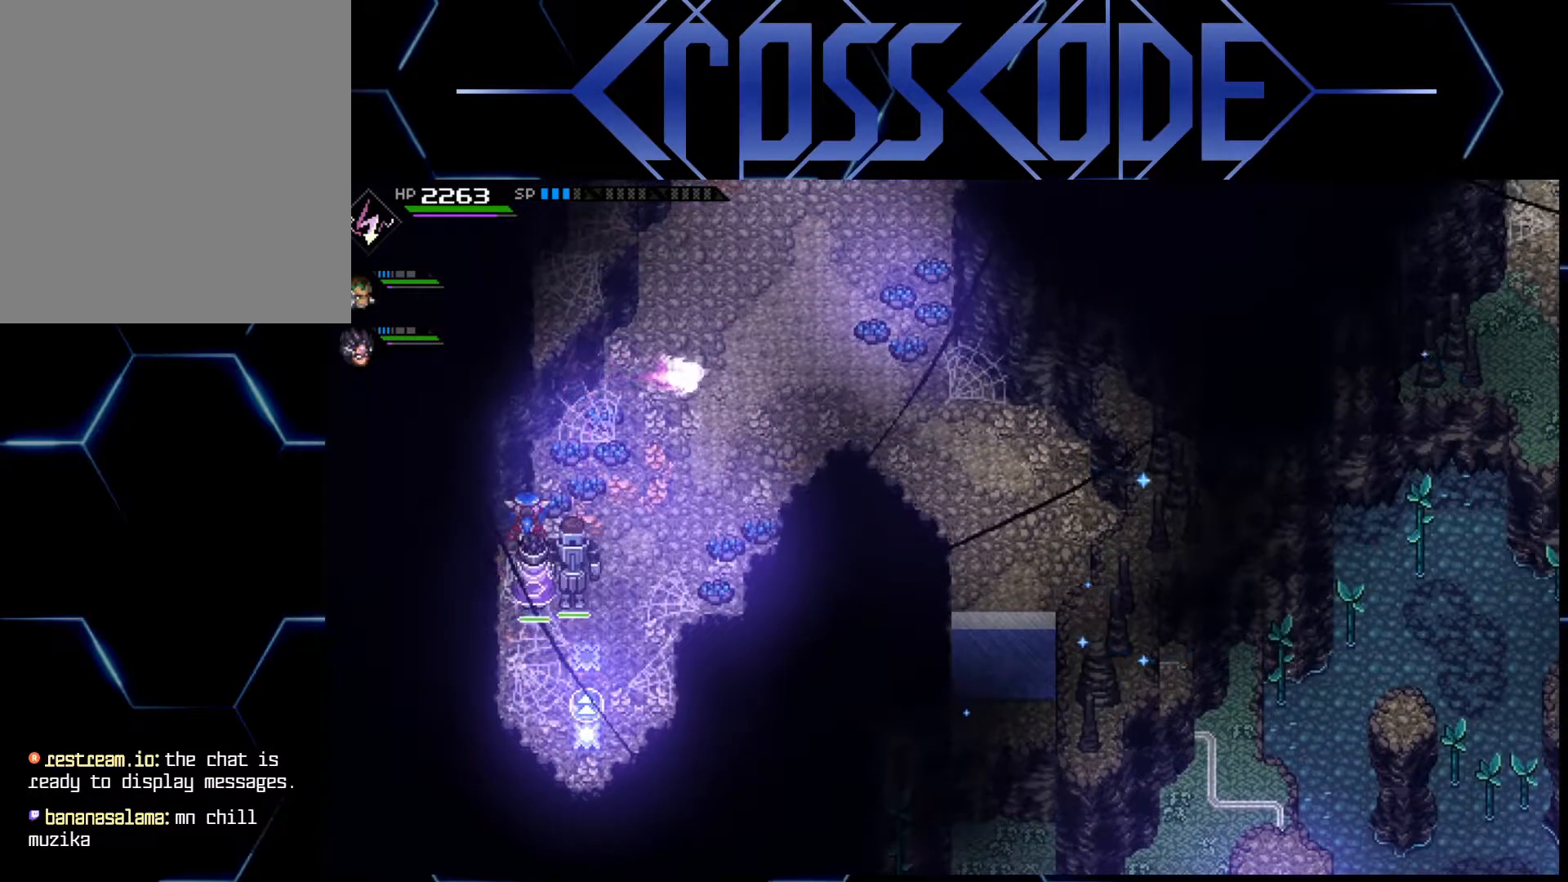
{"buttons": [], "left_stick": "center", "right_stick": "center", "events": []}
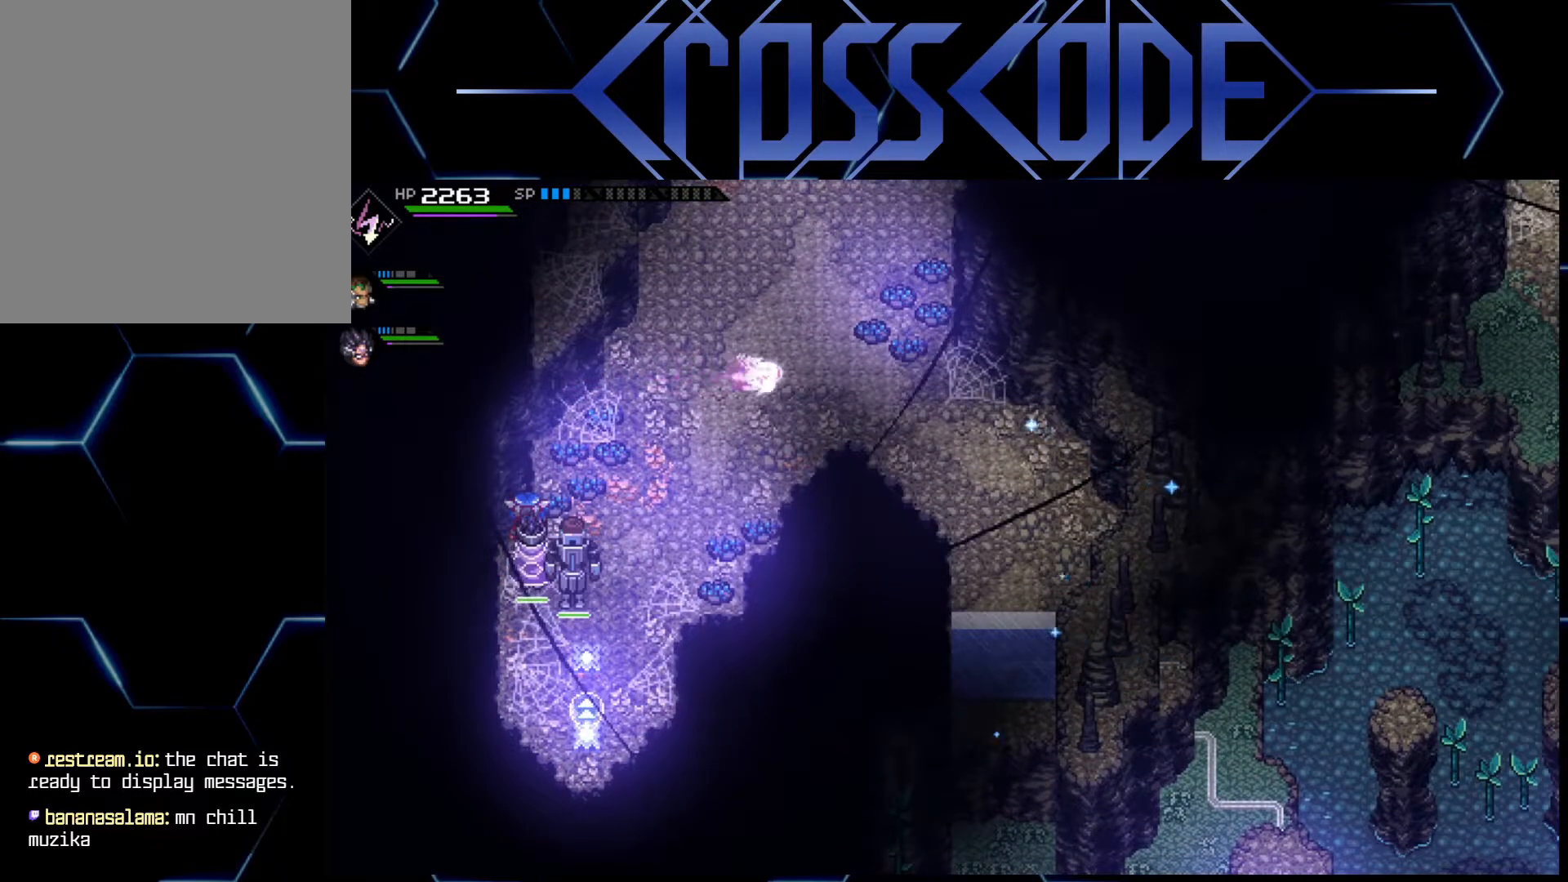
{"buttons": [], "left_stick": "center", "right_stick": "center", "events": []}
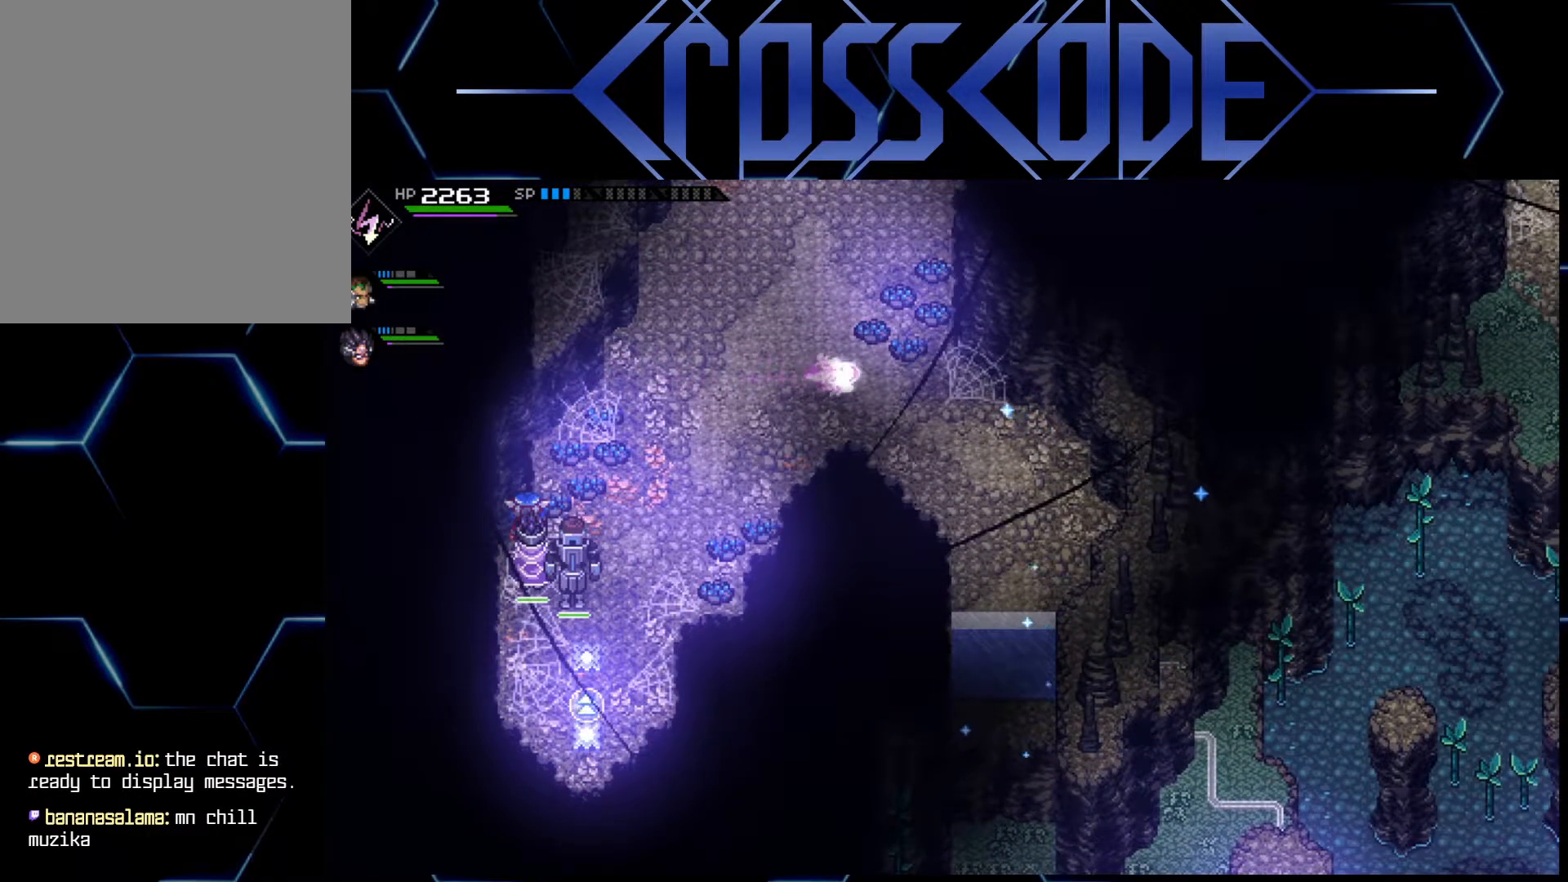
{"buttons": [], "left_stick": "center", "right_stick": "center", "events": []}
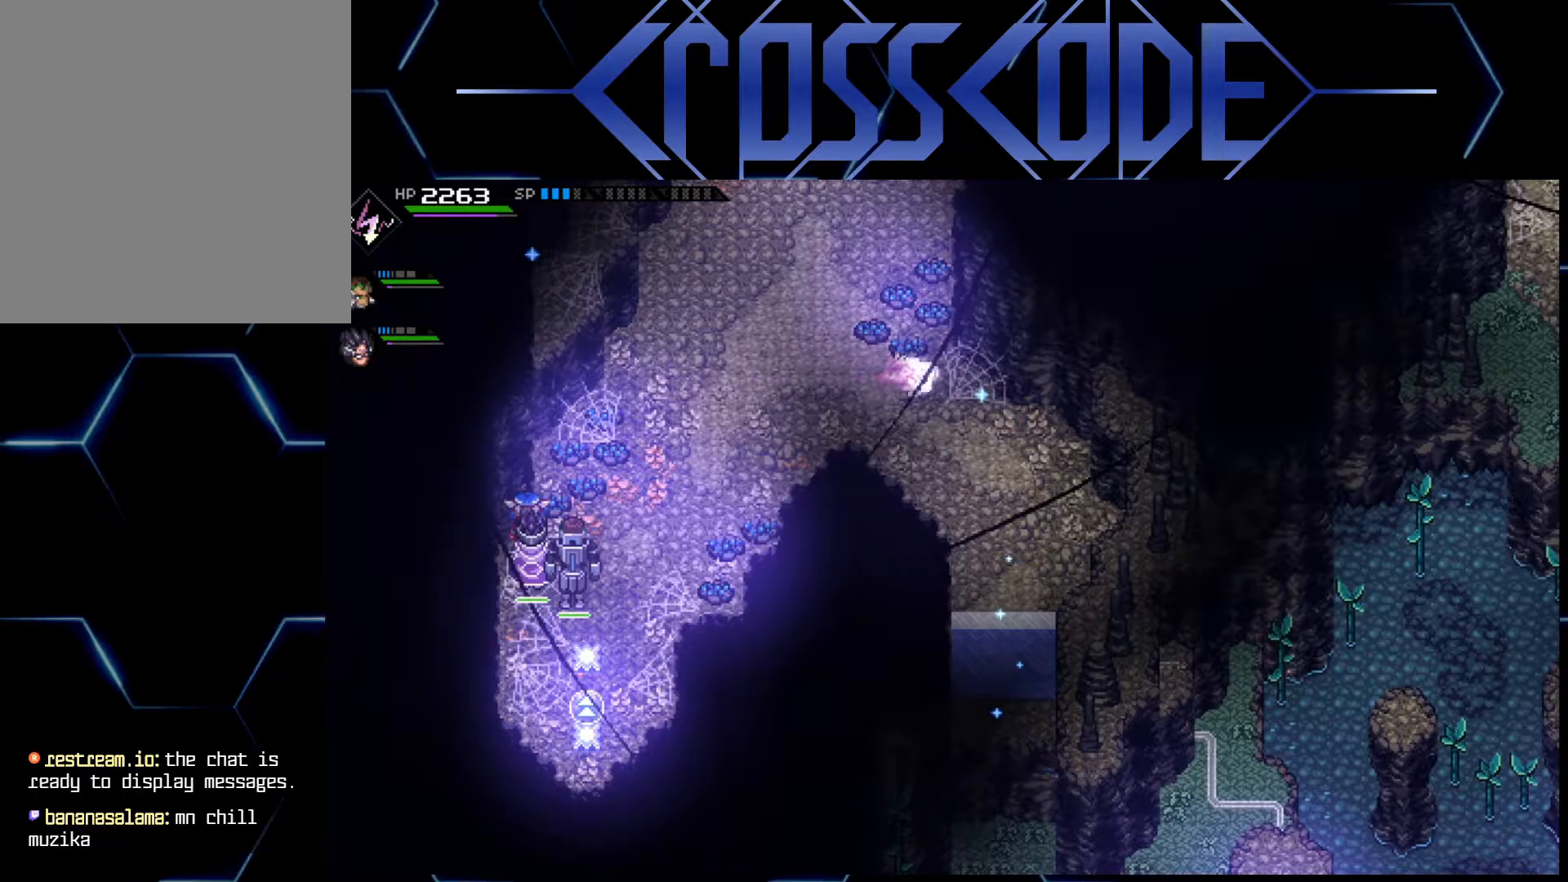
{"buttons": [], "left_stick": "center", "right_stick": "center", "events": []}
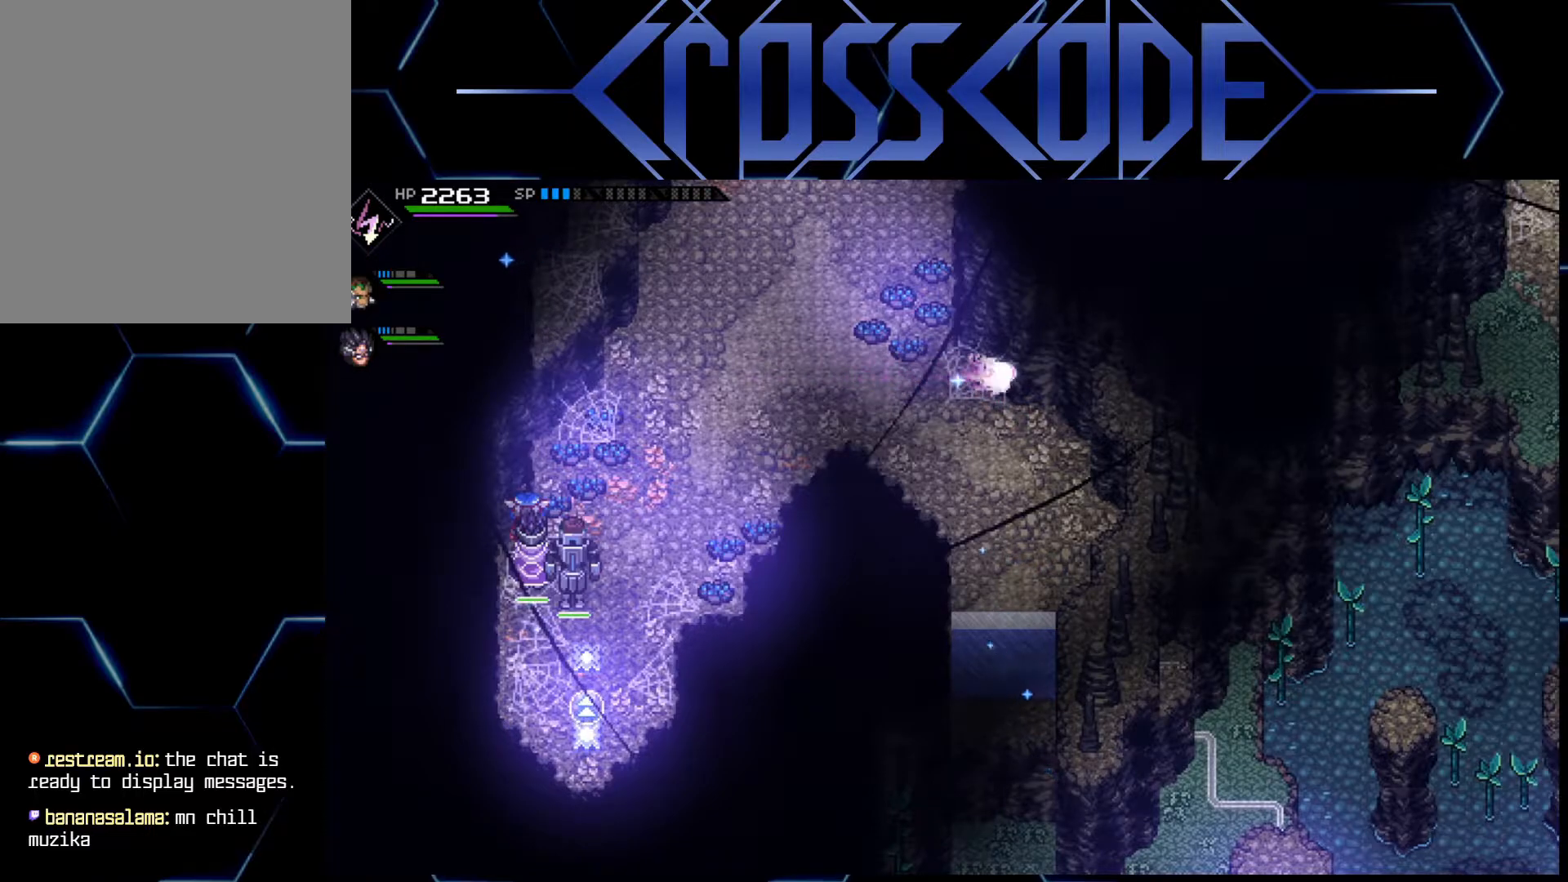
{"buttons": [], "left_stick": "center", "right_stick": "center", "events": []}
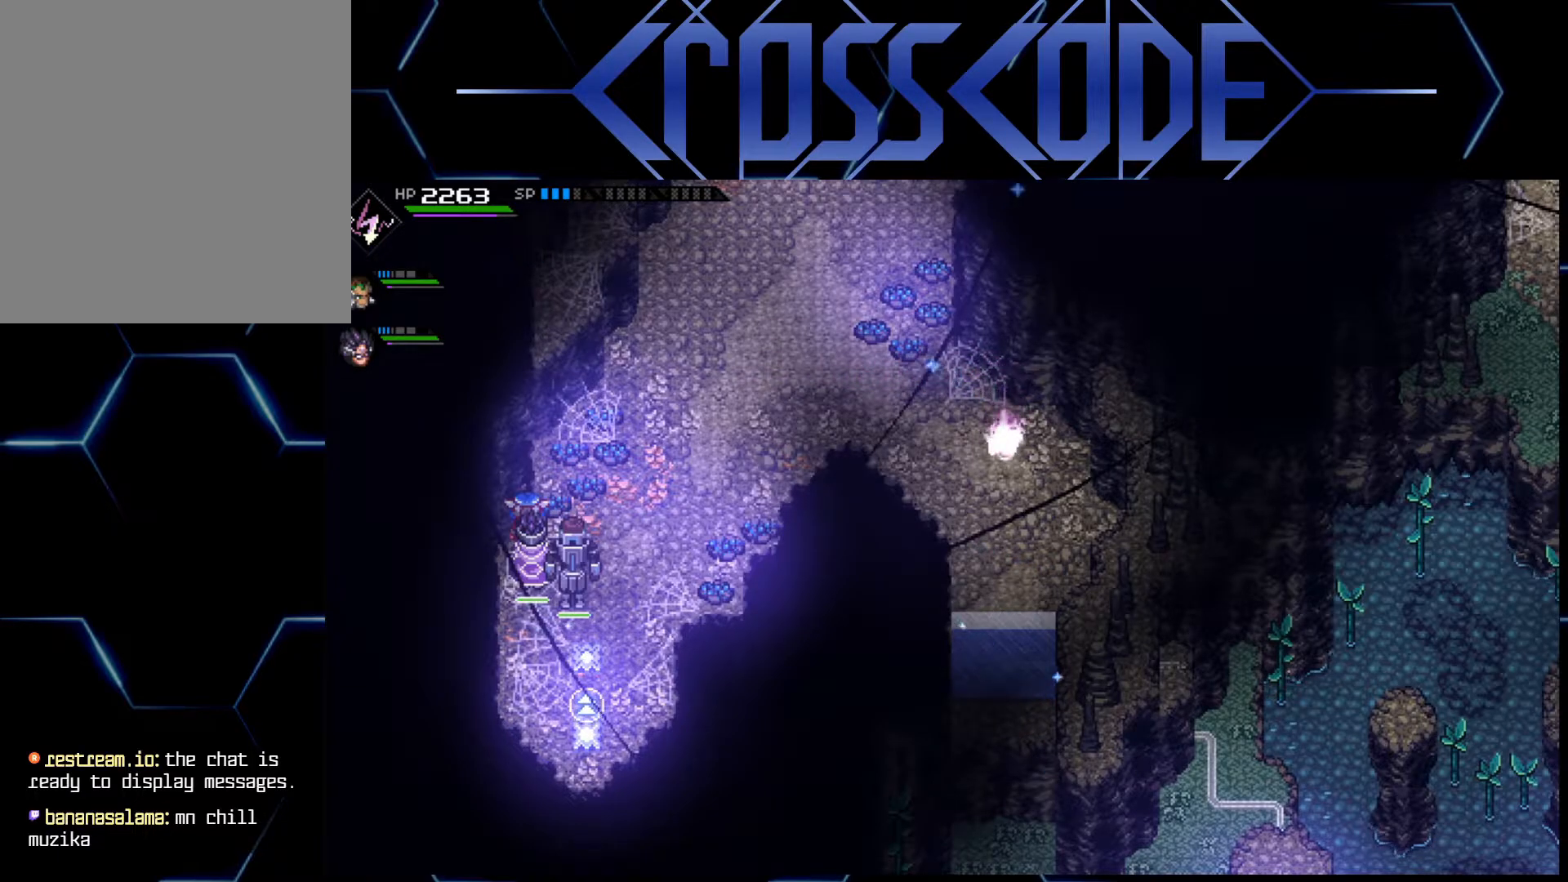
{"buttons": [], "left_stick": "center", "right_stick": "center", "events": []}
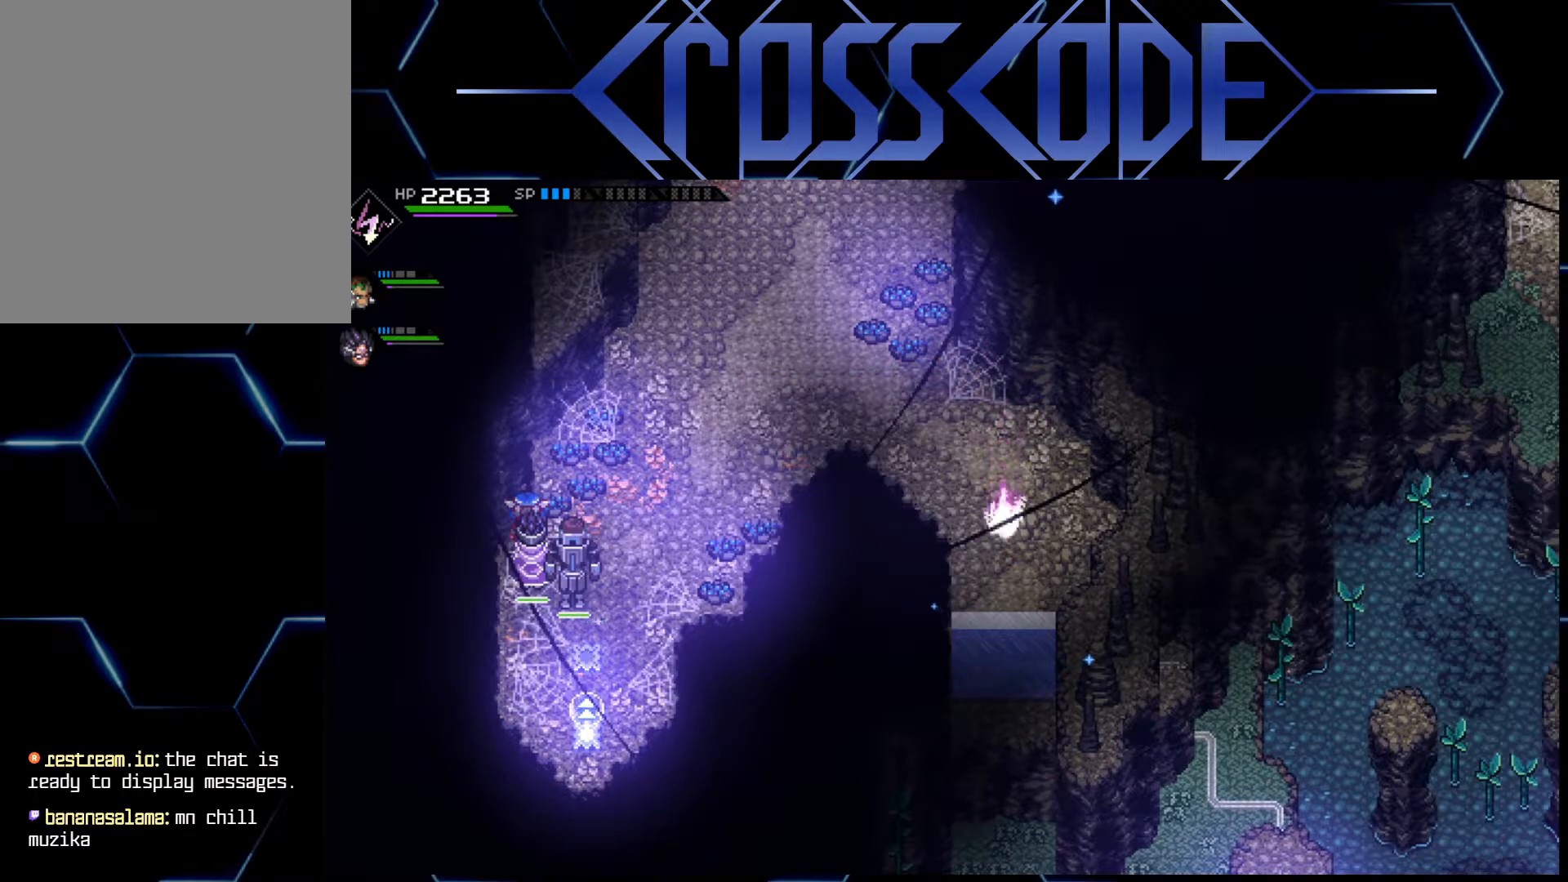
{"buttons": [], "left_stick": "center", "right_stick": "center", "events": []}
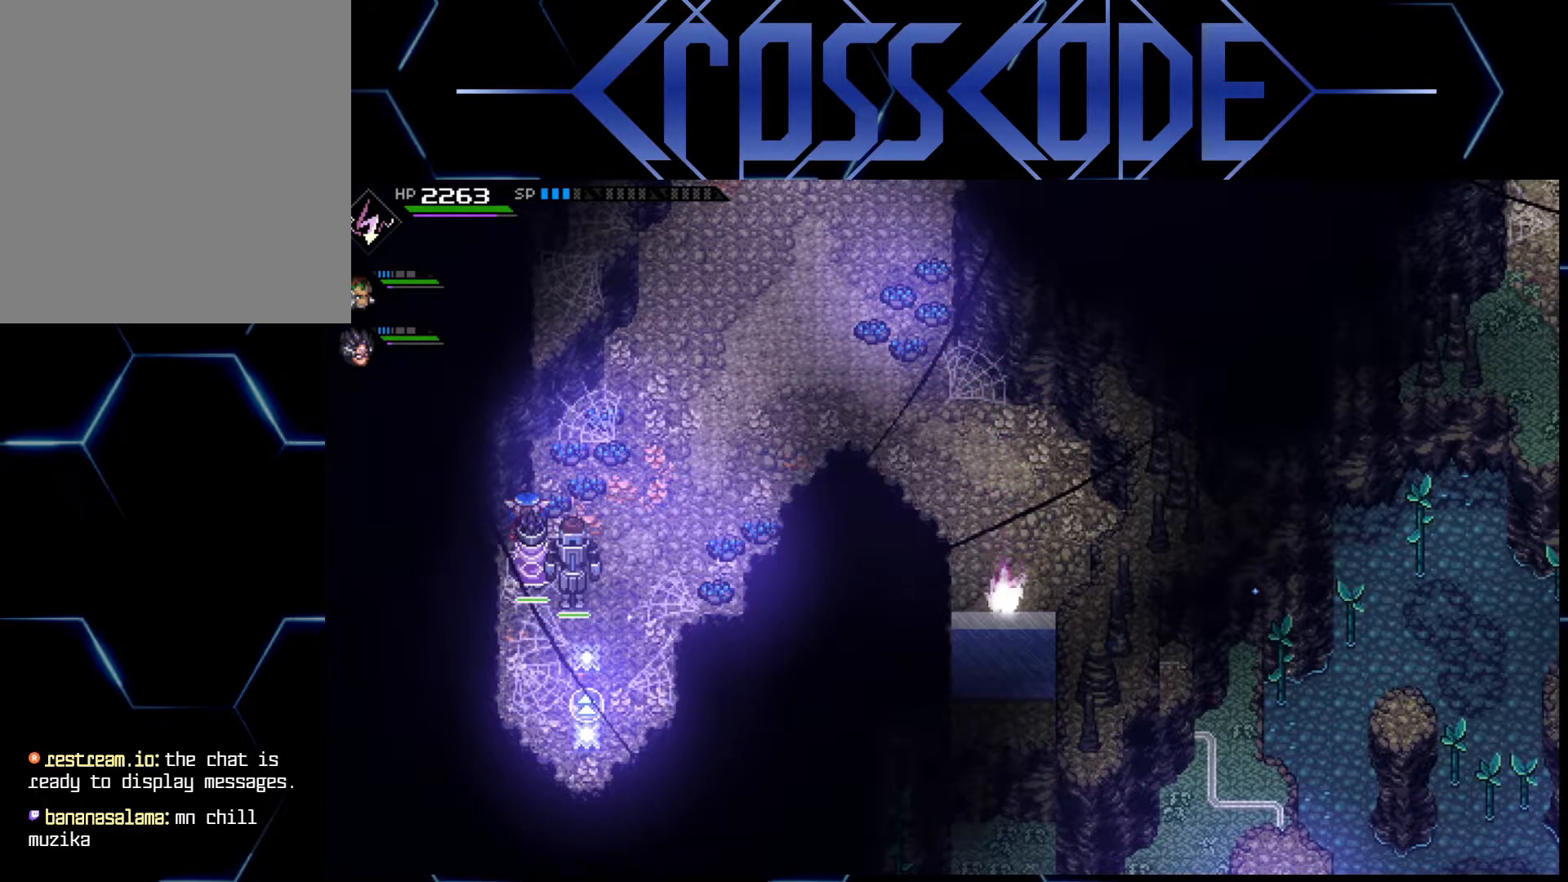
{"buttons": [], "left_stick": "center", "right_stick": "center", "events": []}
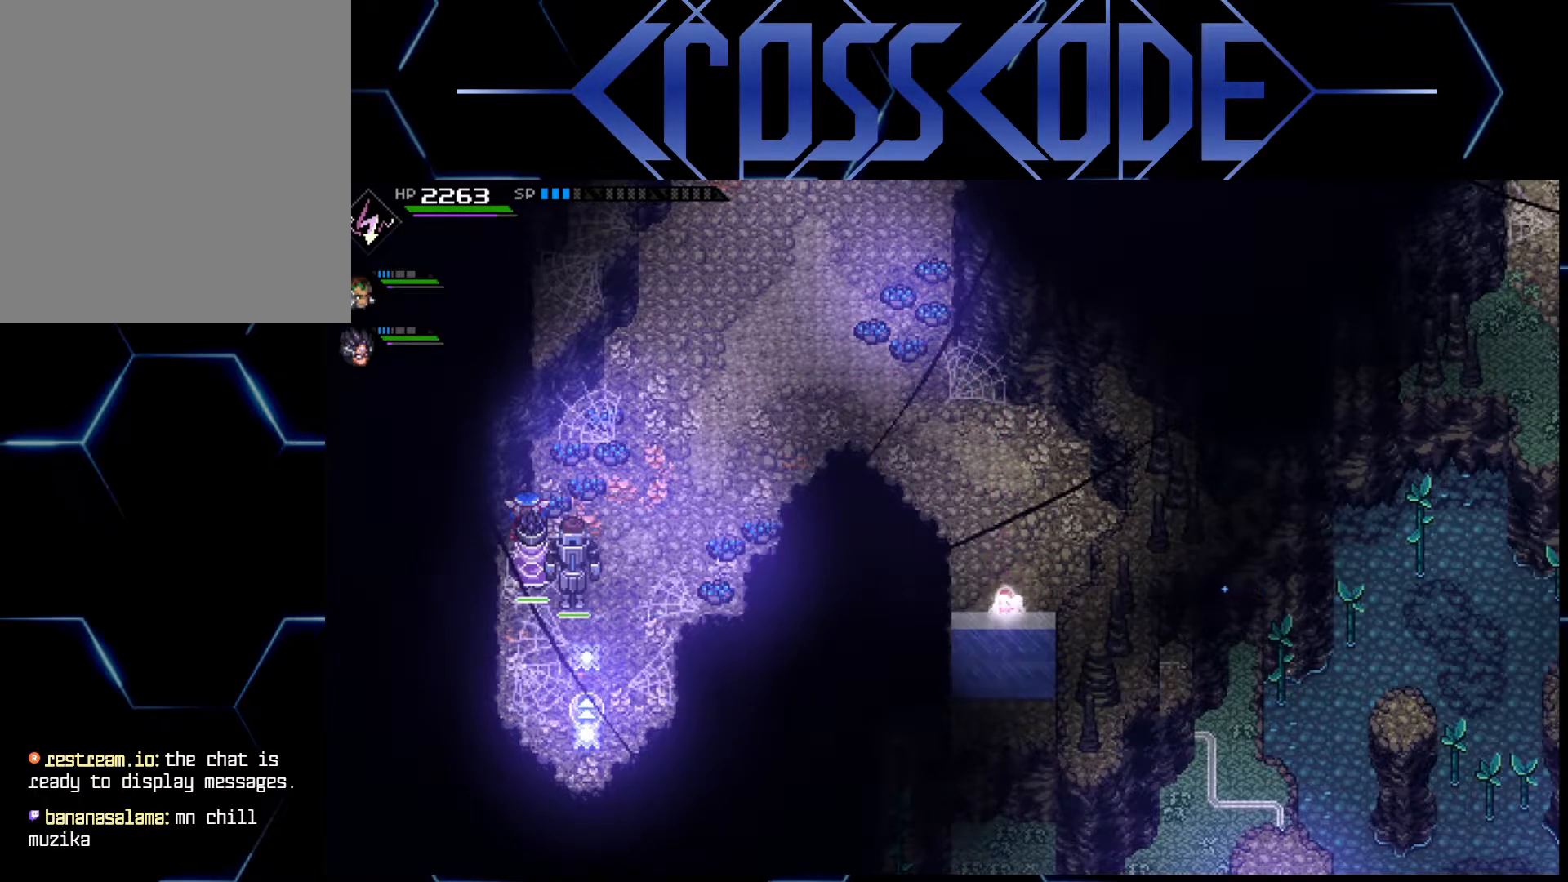
{"buttons": [], "left_stick": "center", "right_stick": "center", "events": []}
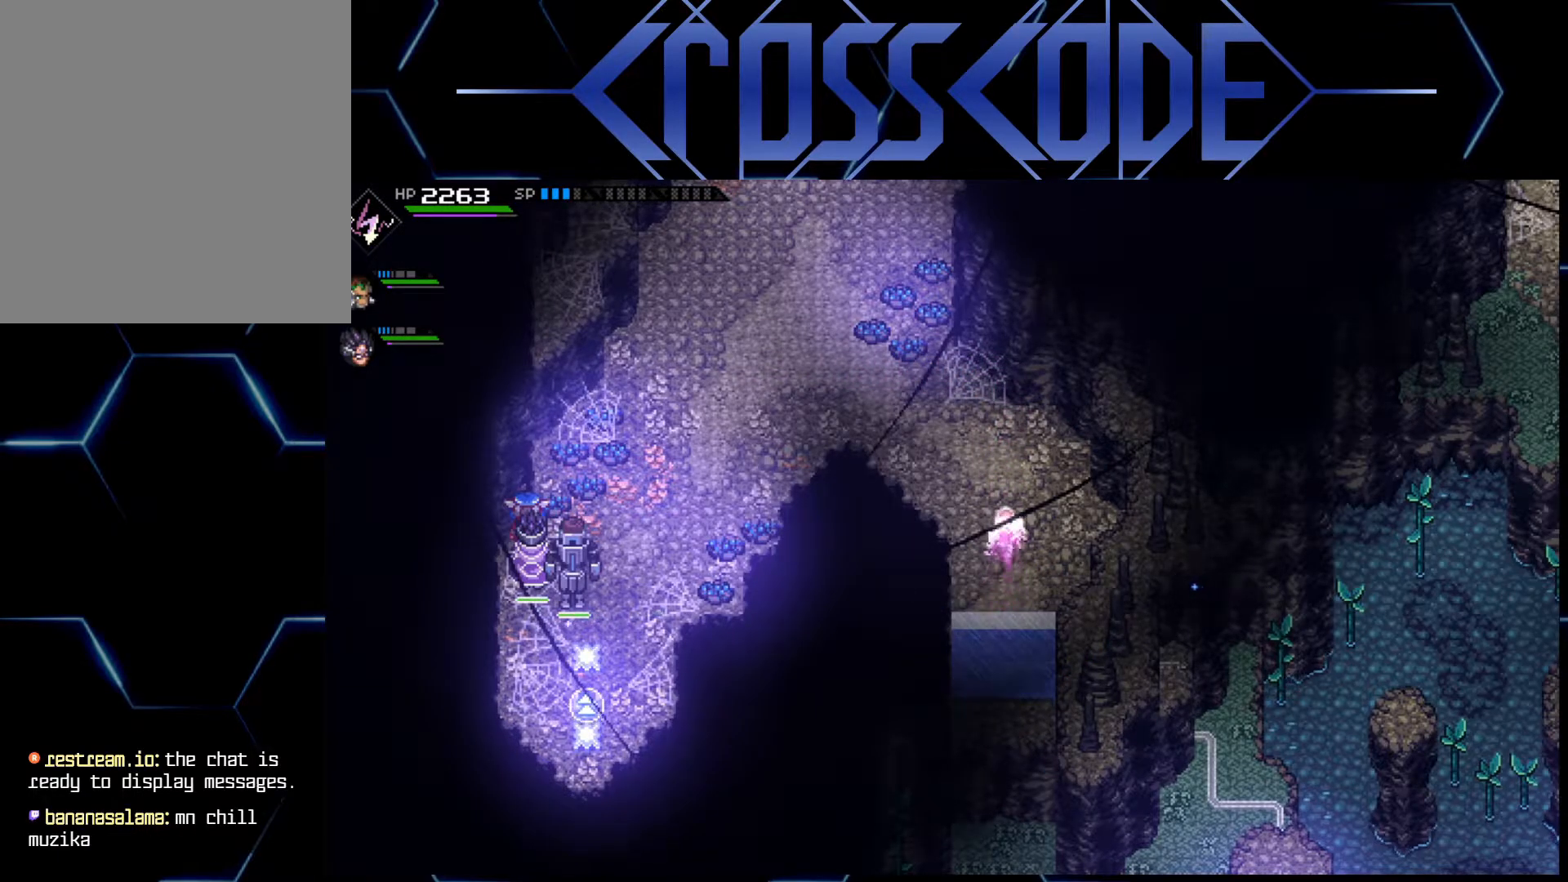
{"buttons": [], "left_stick": "down", "right_stick": "center", "events": [[500, "left_stick", "down"]]}
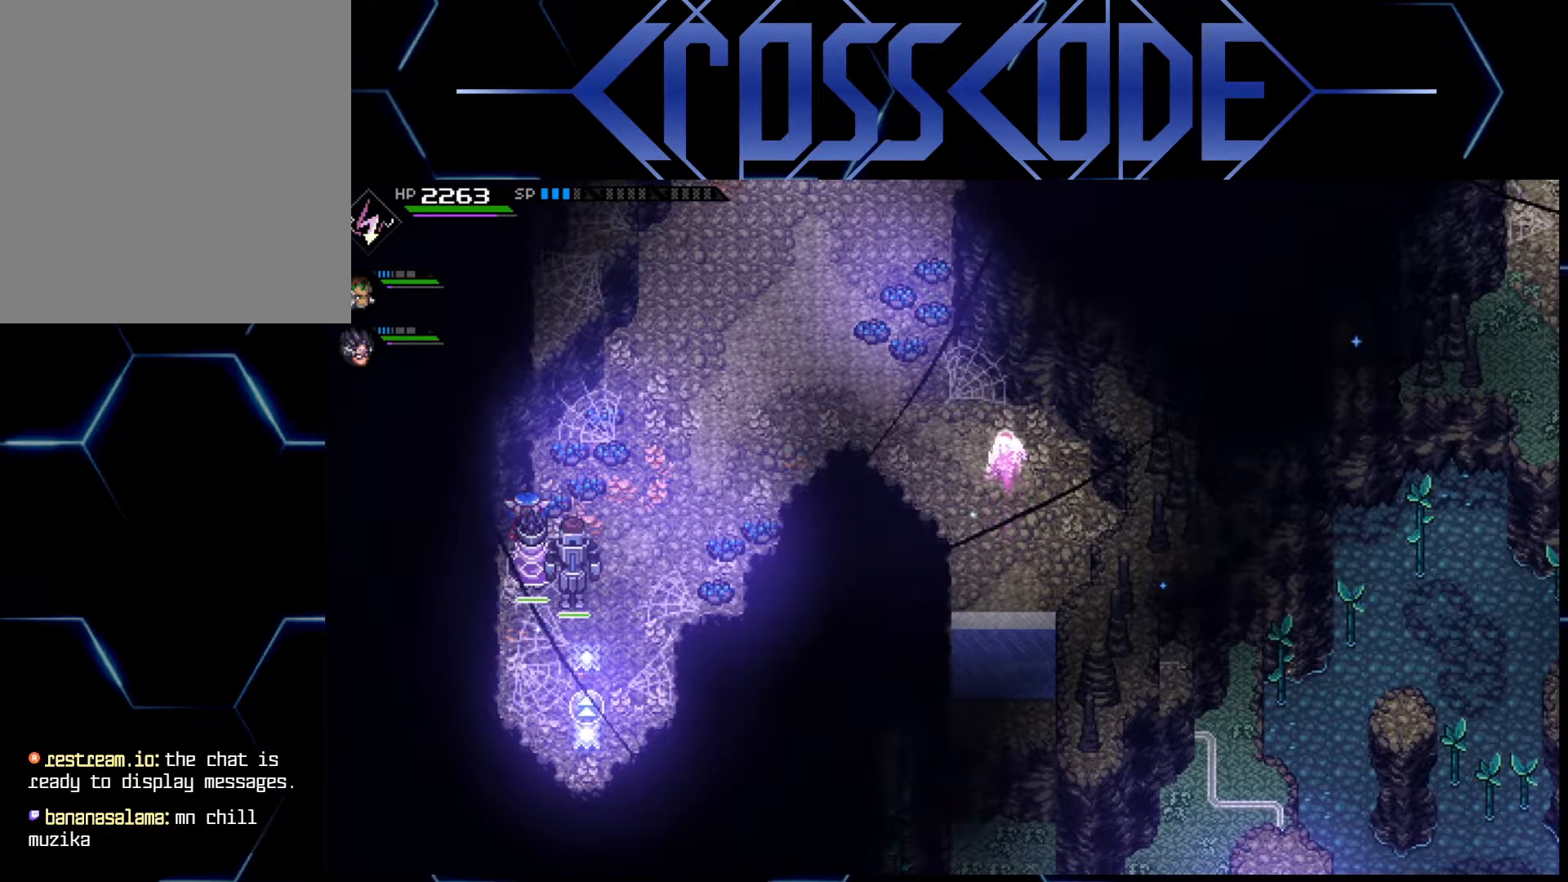
{"buttons": [], "left_stick": "down", "right_stick": "up", "events": [[433, "right_stick", "up"]]}
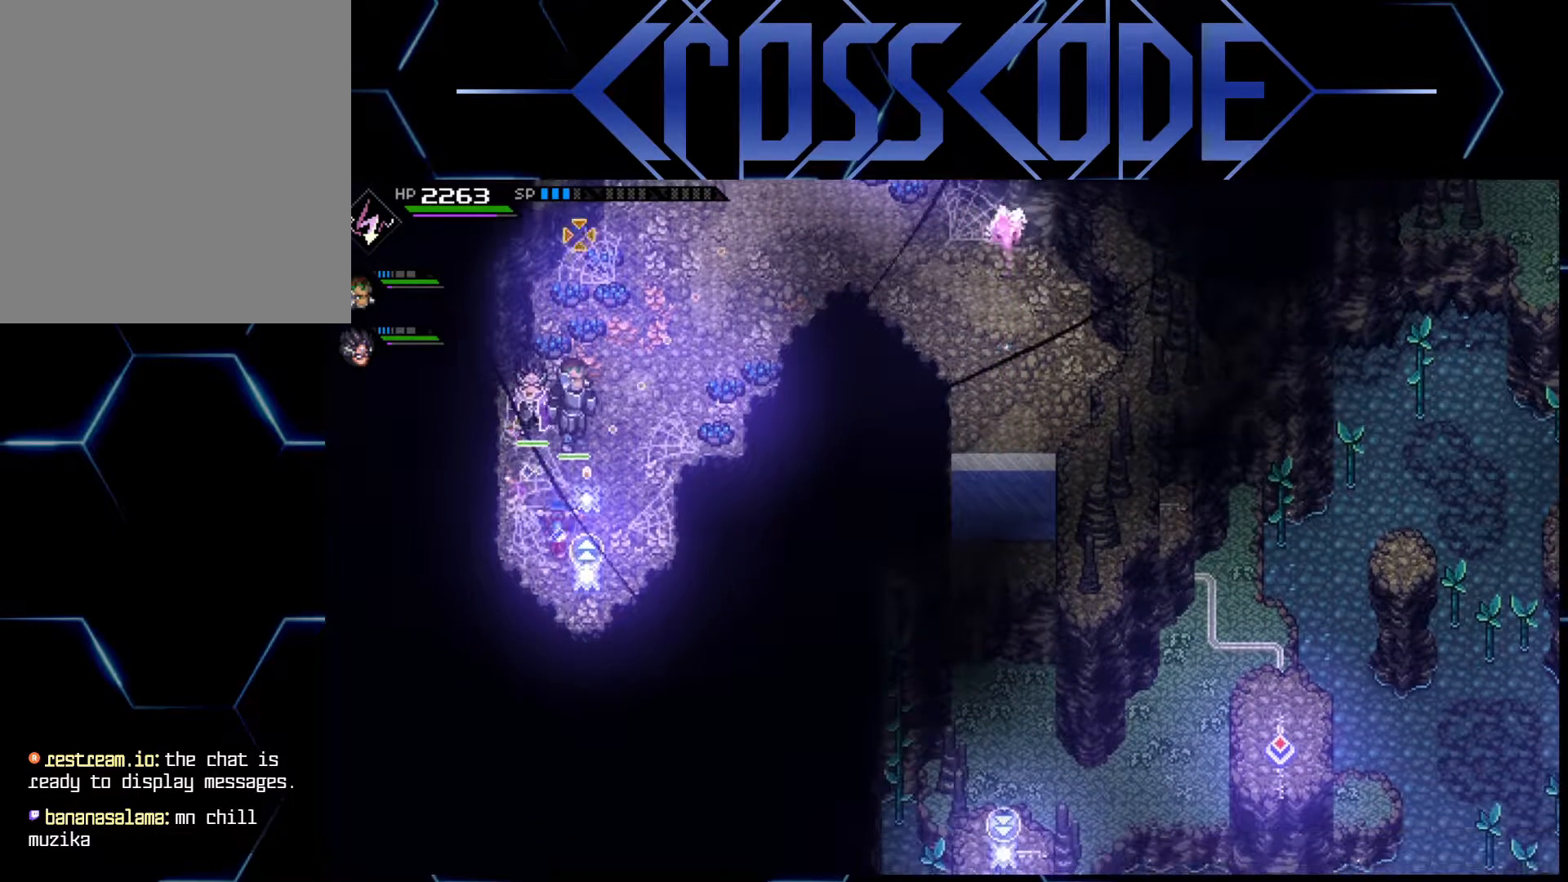
{"buttons": [], "left_stick": "down", "right_stick": "up", "events": [[317, "left_stick", "center"], [450, "left_stick", "down"]]}
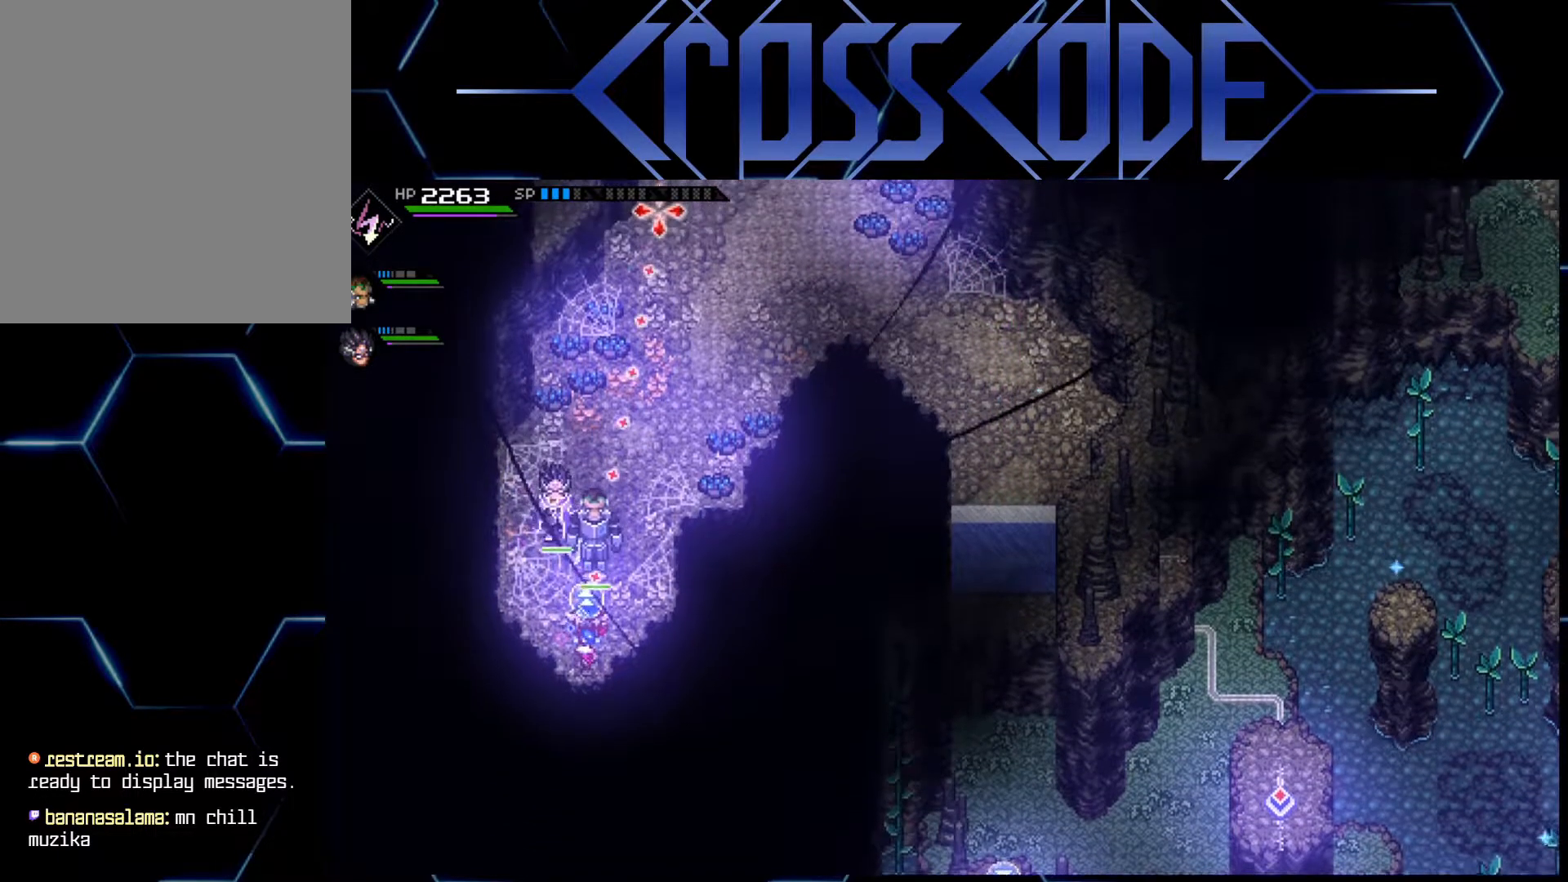
{"buttons": [], "left_stick": "center", "right_stick": "up", "events": [[133, "left_stick", "center"], [367, "left_stick", "down"], [467, "left_stick", "center"]]}
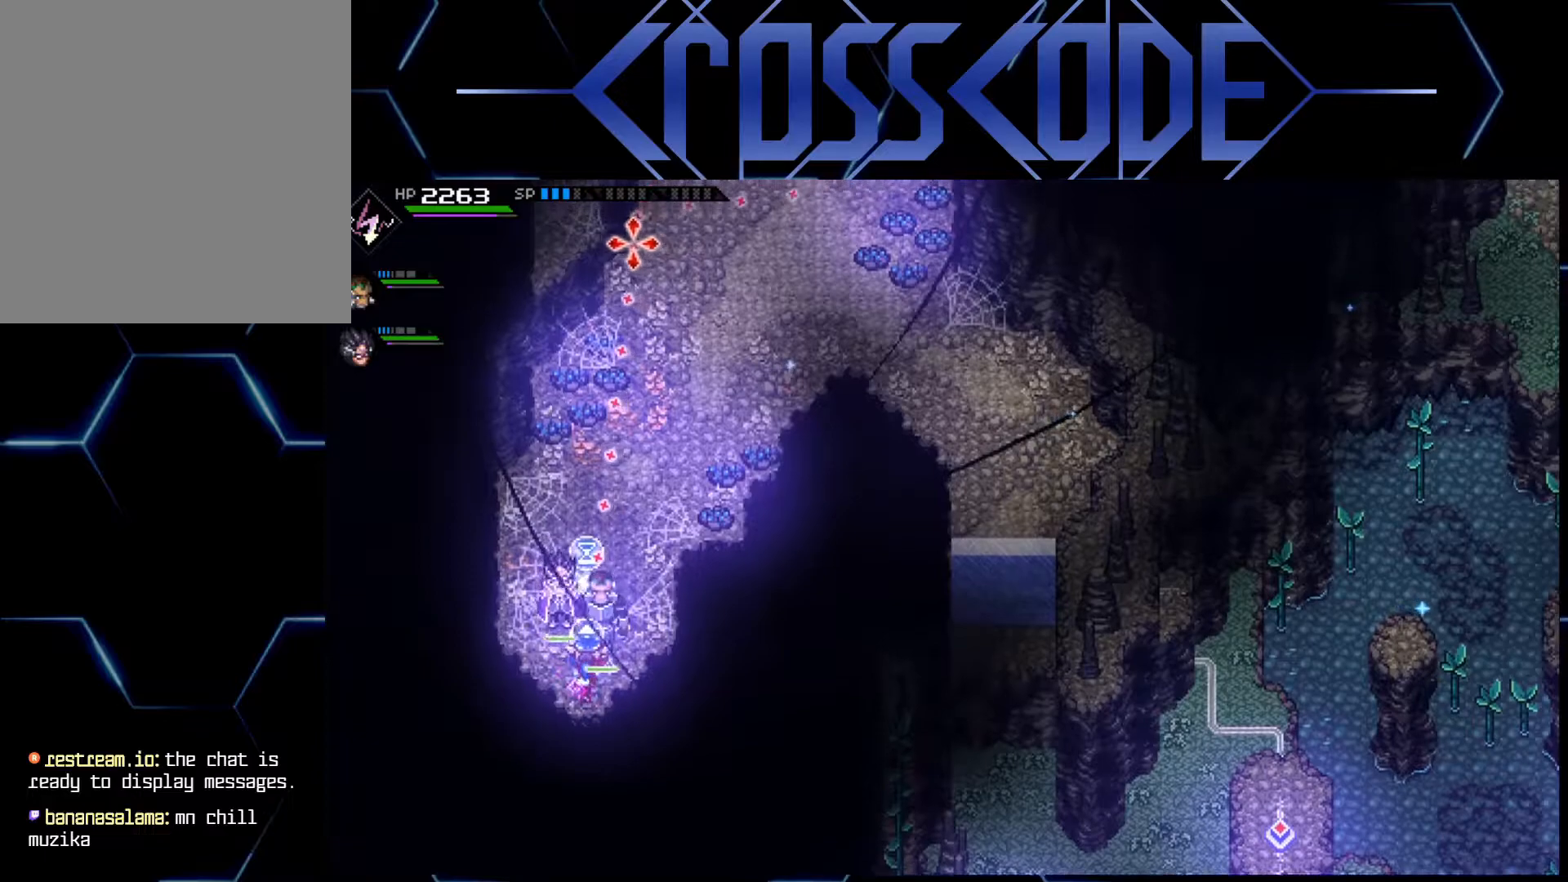
{"buttons": [], "left_stick": "center", "right_stick": "up", "events": []}
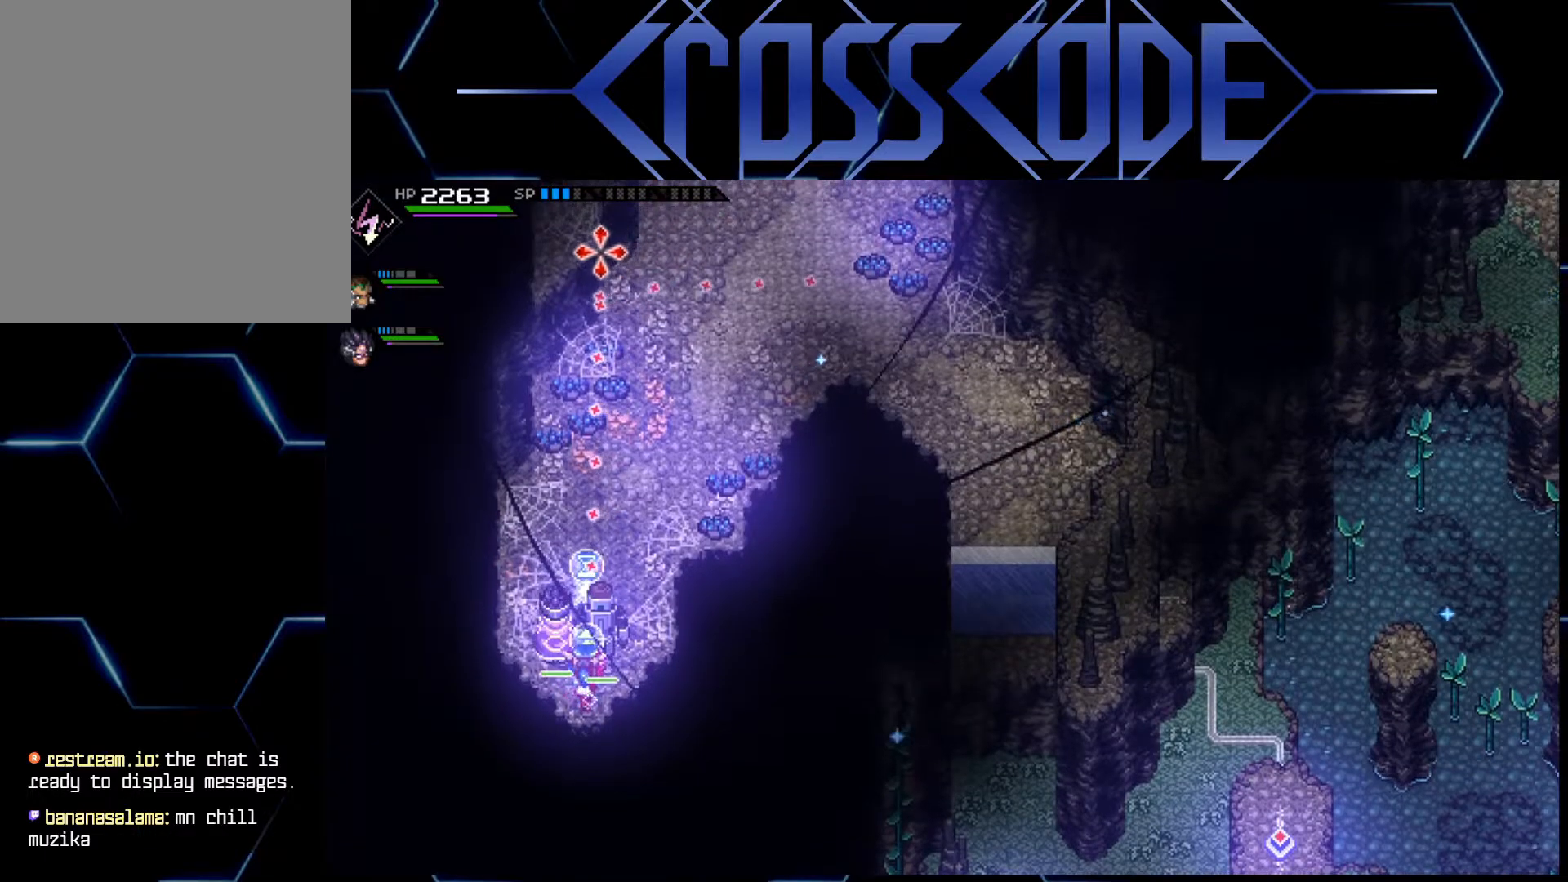
{"buttons": [], "left_stick": "center", "right_stick": "up", "events": []}
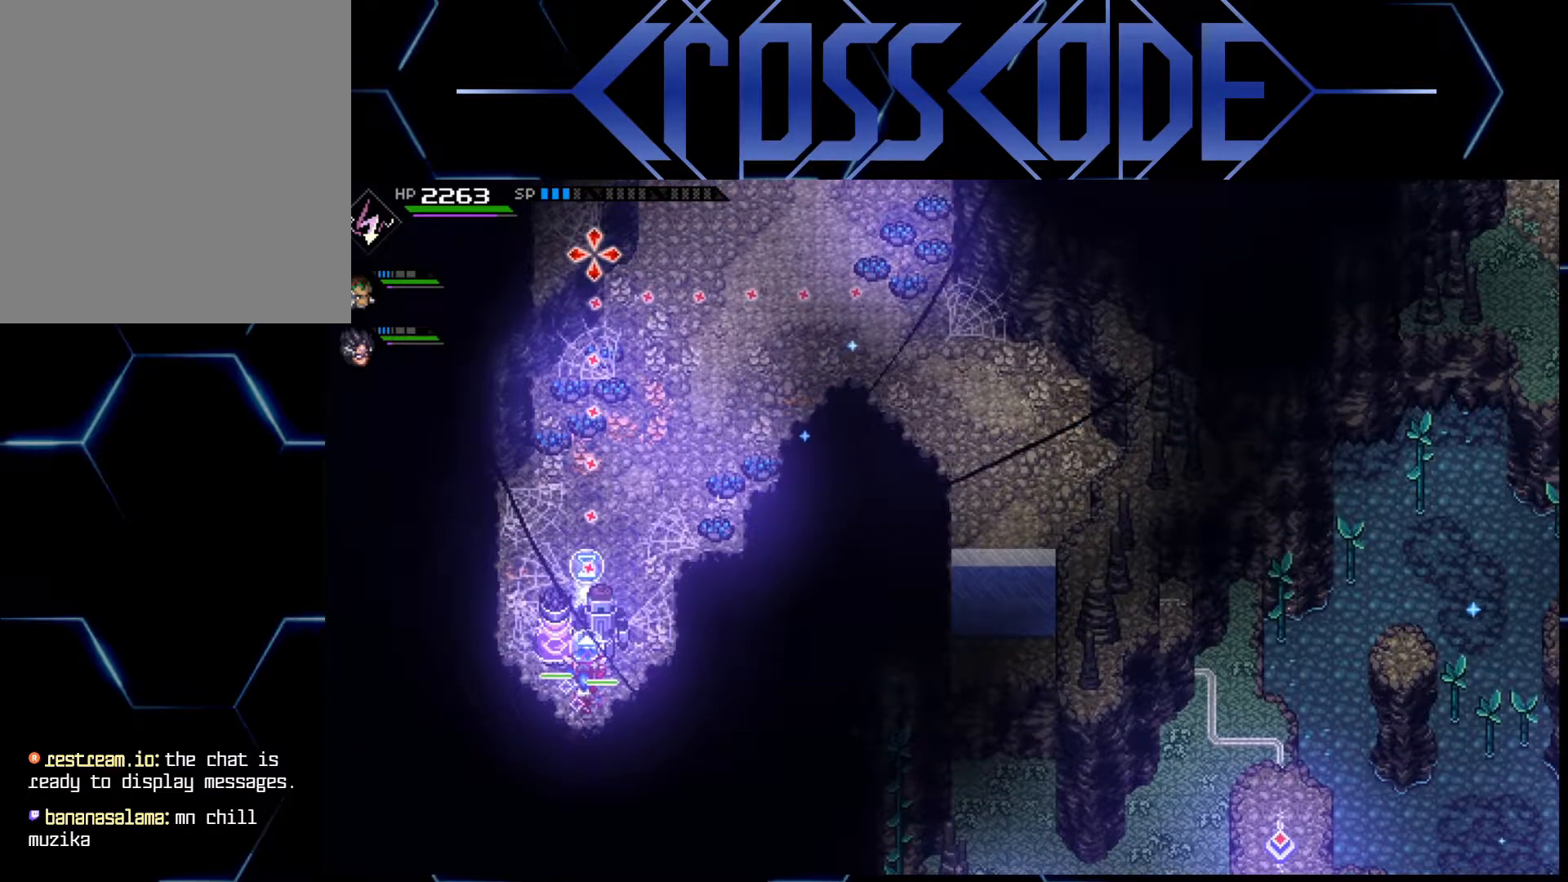
{"buttons": [], "left_stick": "center", "right_stick": "up", "events": []}
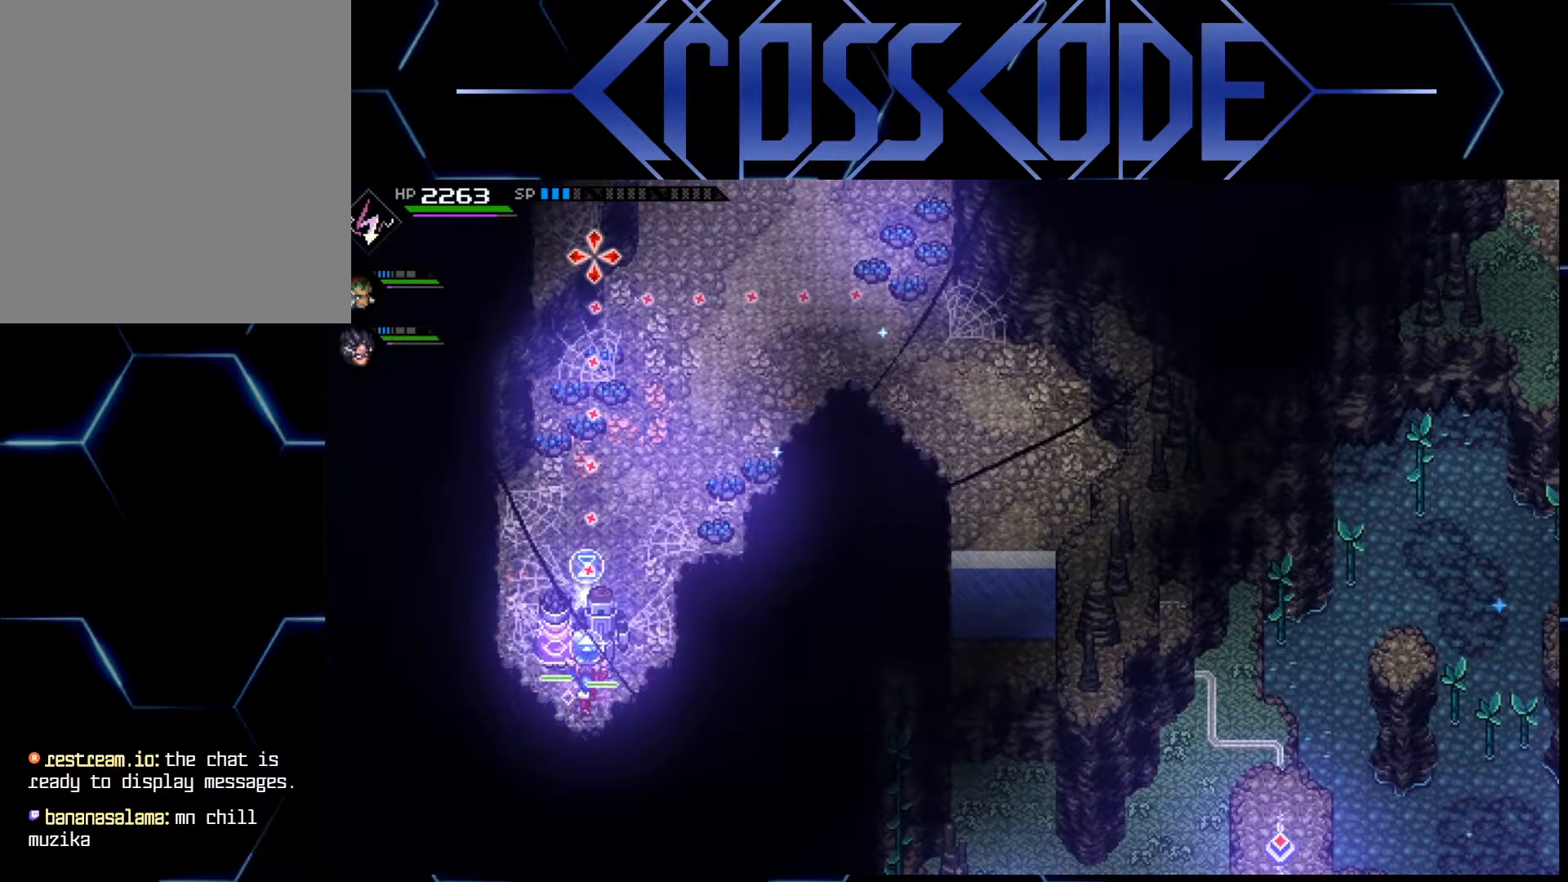
{"buttons": [], "left_stick": "up-right", "right_stick": "center", "events": [[50, "left_stick", "up-right"], [200, "right_stick", "center"]]}
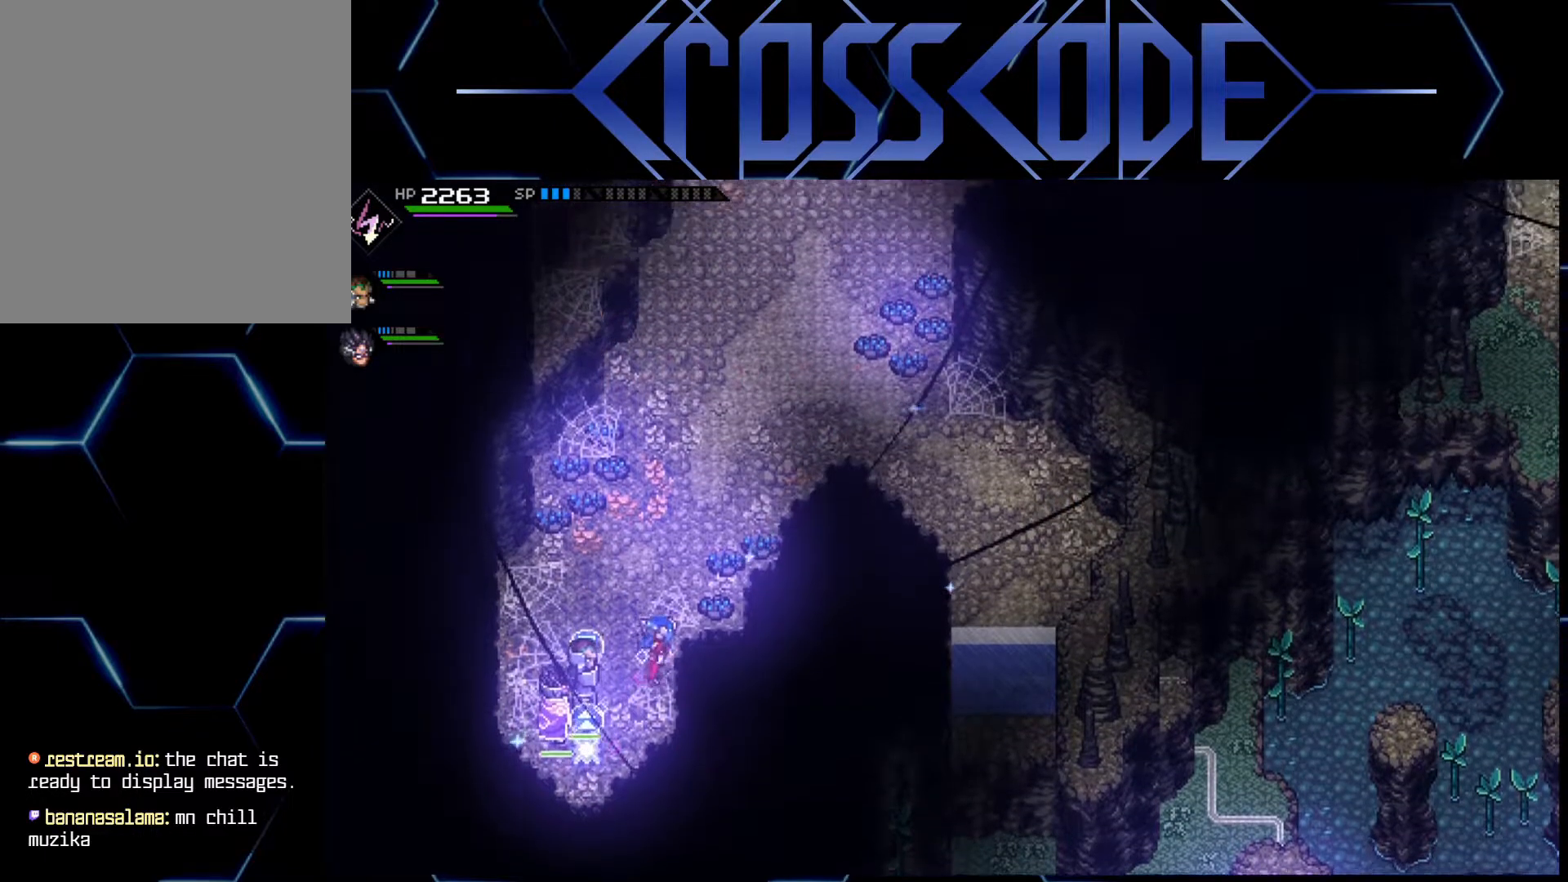
{"buttons": [], "left_stick": "up", "right_stick": "down", "events": [[67, "right_stick", "down"], [217, "left_stick", "up"]]}
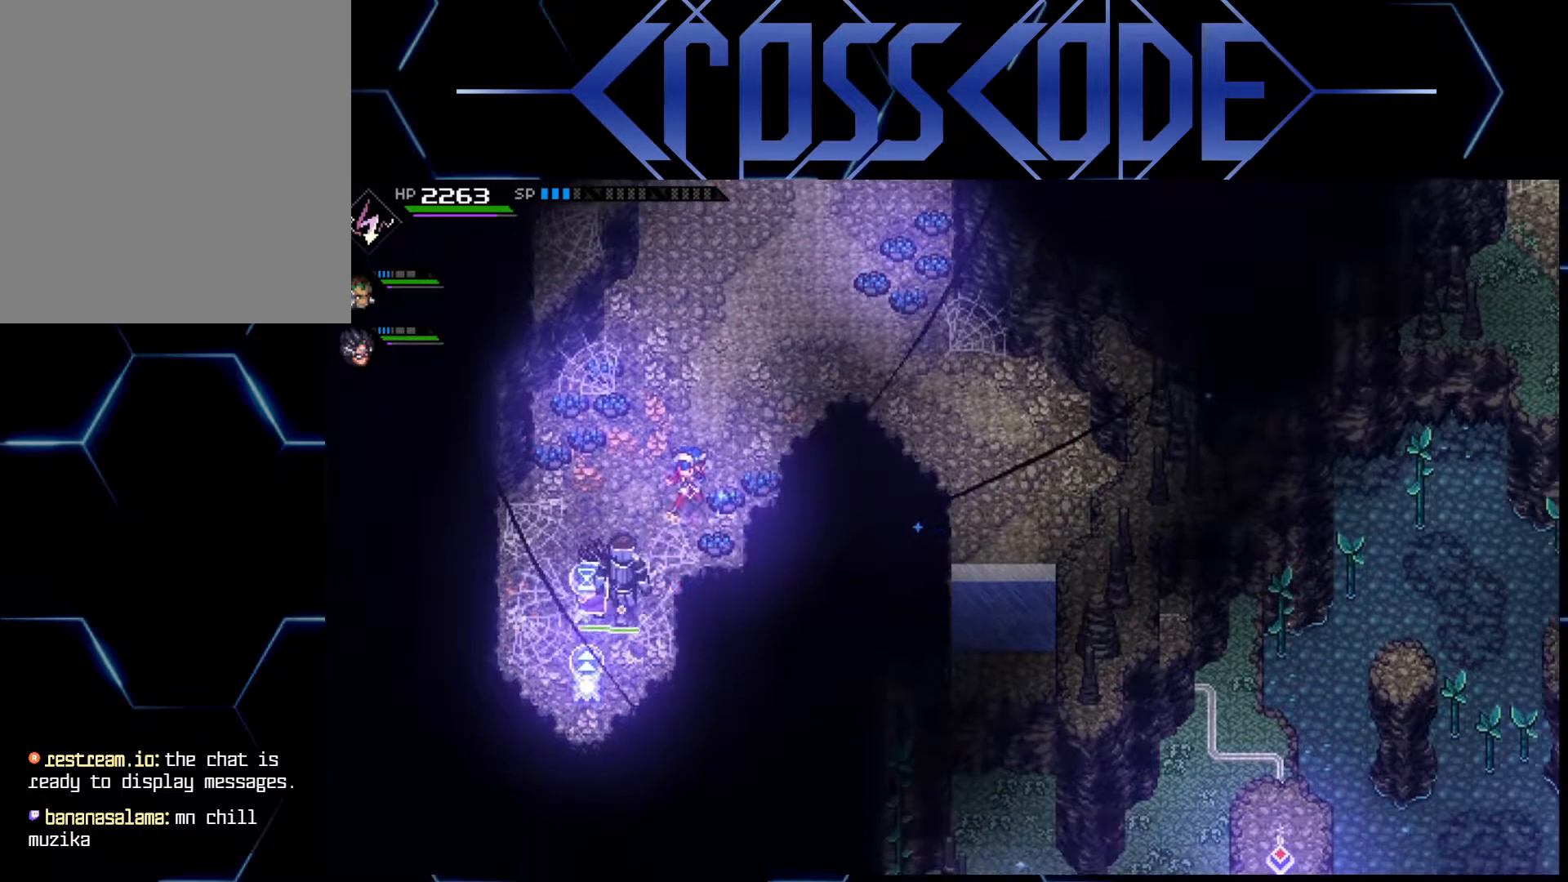
{"buttons": [], "left_stick": "up", "right_stick": "down", "events": []}
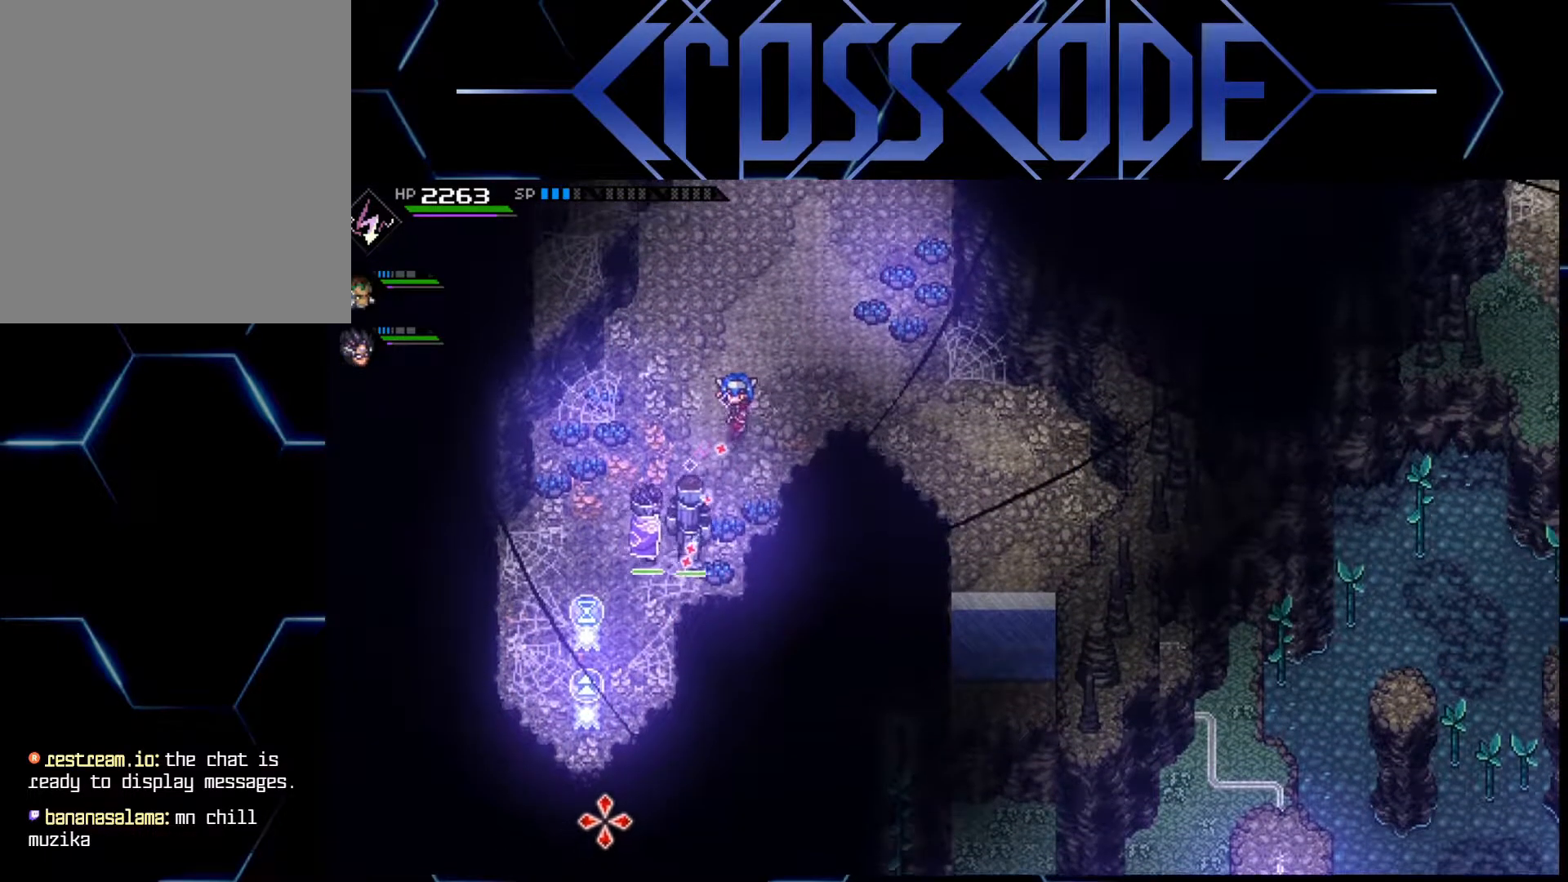
{"buttons": [], "left_stick": "up", "right_stick": "down", "events": []}
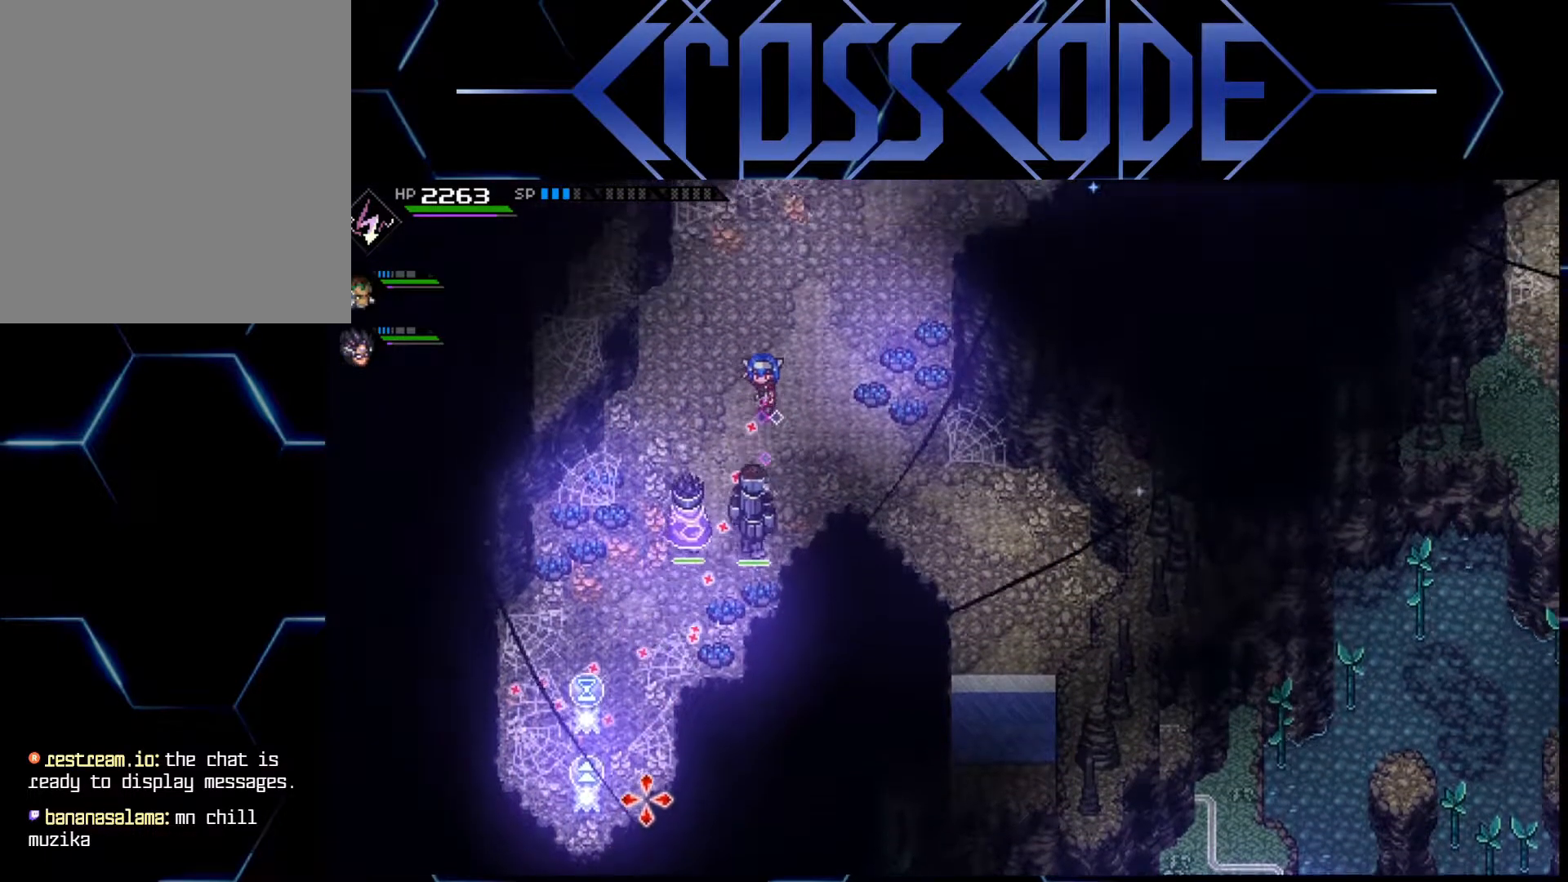
{"buttons": [], "left_stick": "center", "right_stick": "down", "events": [[450, "left_stick", "center"]]}
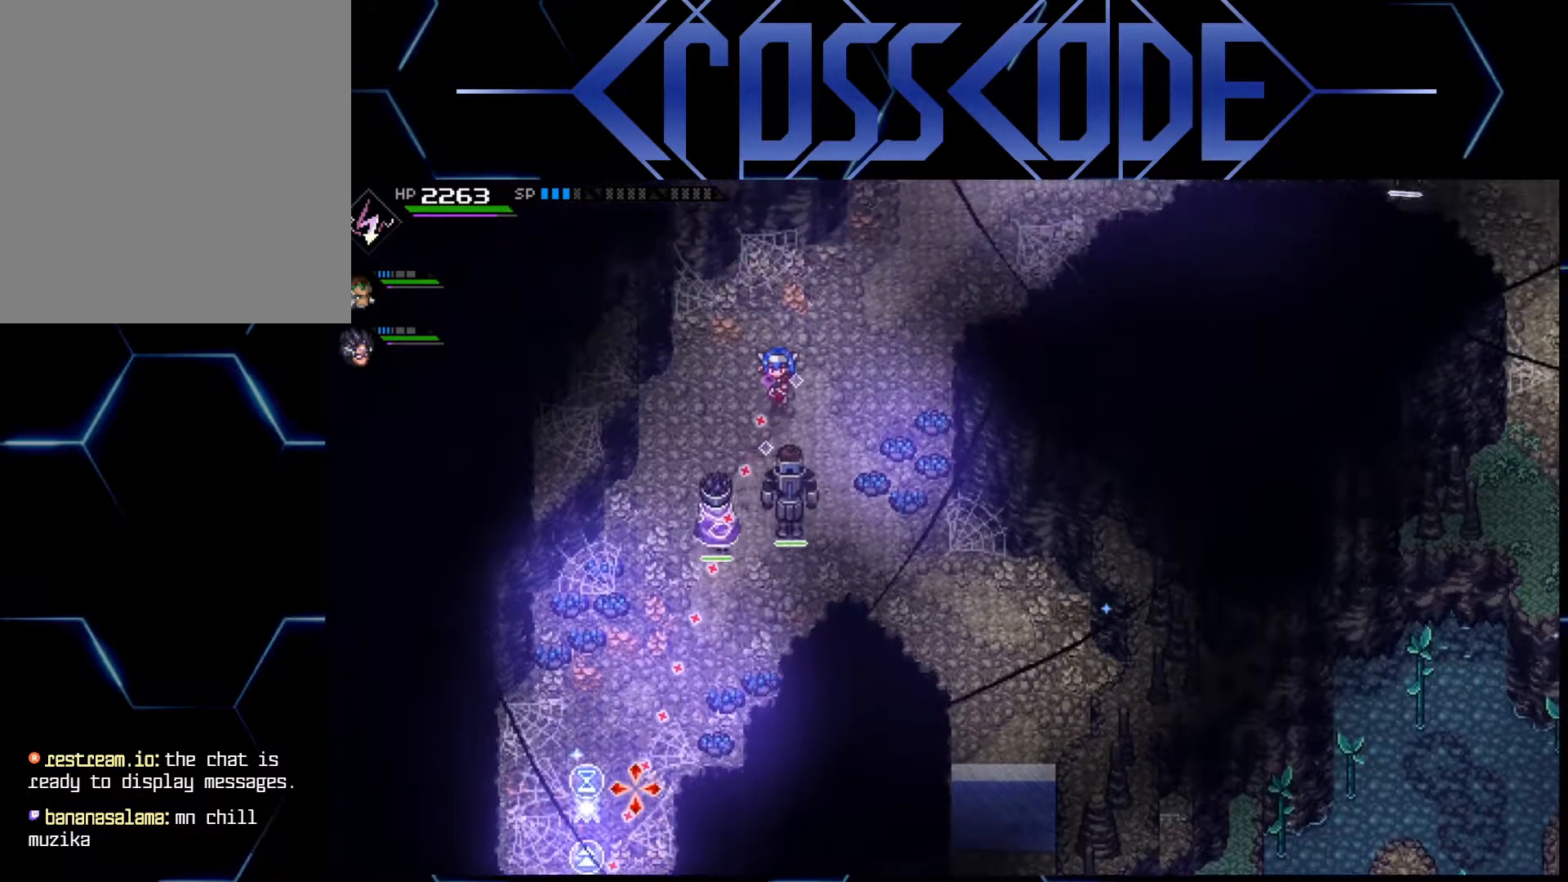
{"buttons": [], "left_stick": "center", "right_stick": "down", "events": []}